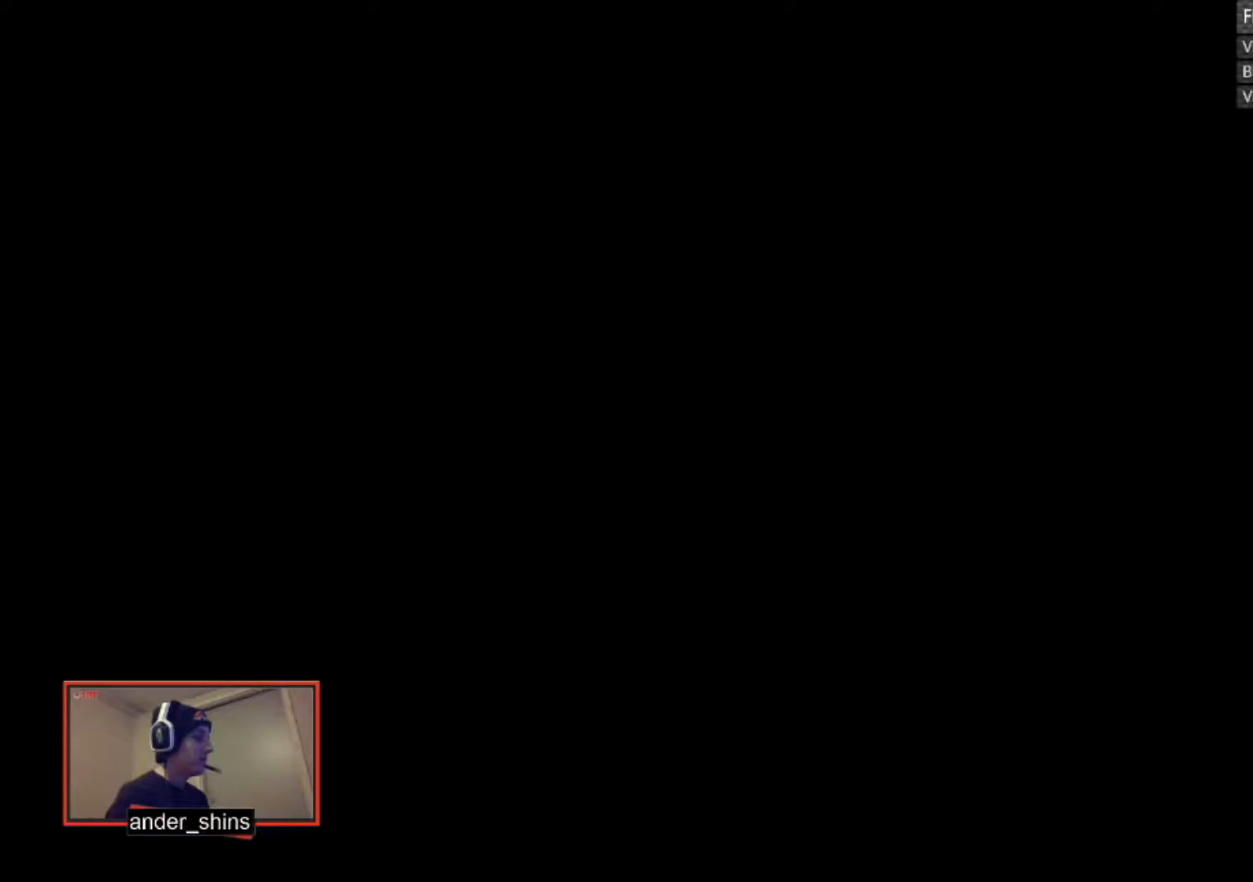
Gameplay with a controller (PlayStation layout); each line is a JSON object with the inputs held at the frame after it. "events" lists button and stick changes between this image and that frame as [ms after this image, input, new state], when the widget could be followed in between. Not read: left_stick.
{"buttons": ["CROSS"], "right_stick": "center", "events": [[484, "CROSS", "down"]]}
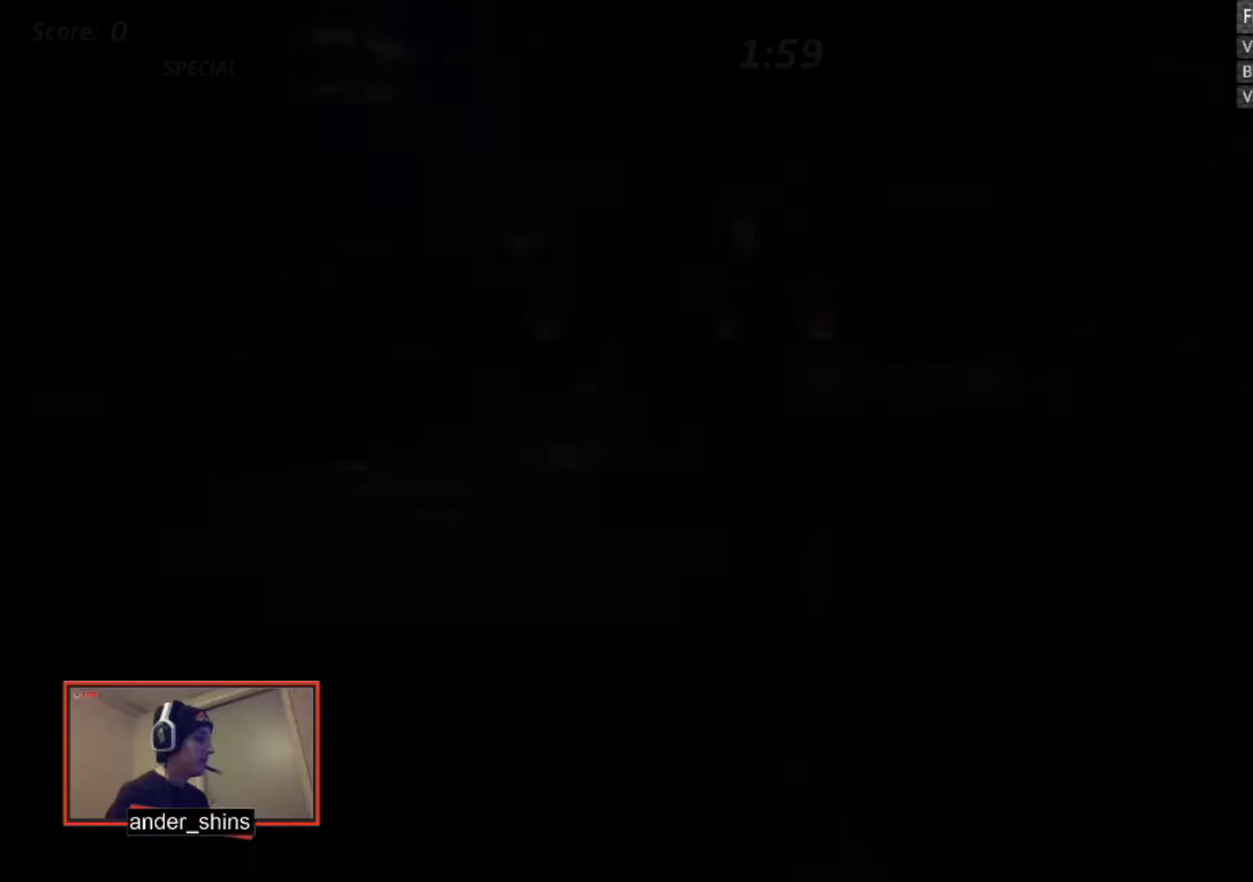
{"buttons": [], "right_stick": "center", "events": [[33, "DPAD_UP", "down"], [116, "DPAD_UP", "up"], [183, "DPAD_UP", "down"], [316, "DPAD_UP", "up"], [383, "DPAD_UP", "down"], [433, "DPAD_UP", "up"], [483, "CROSS", "up"]]}
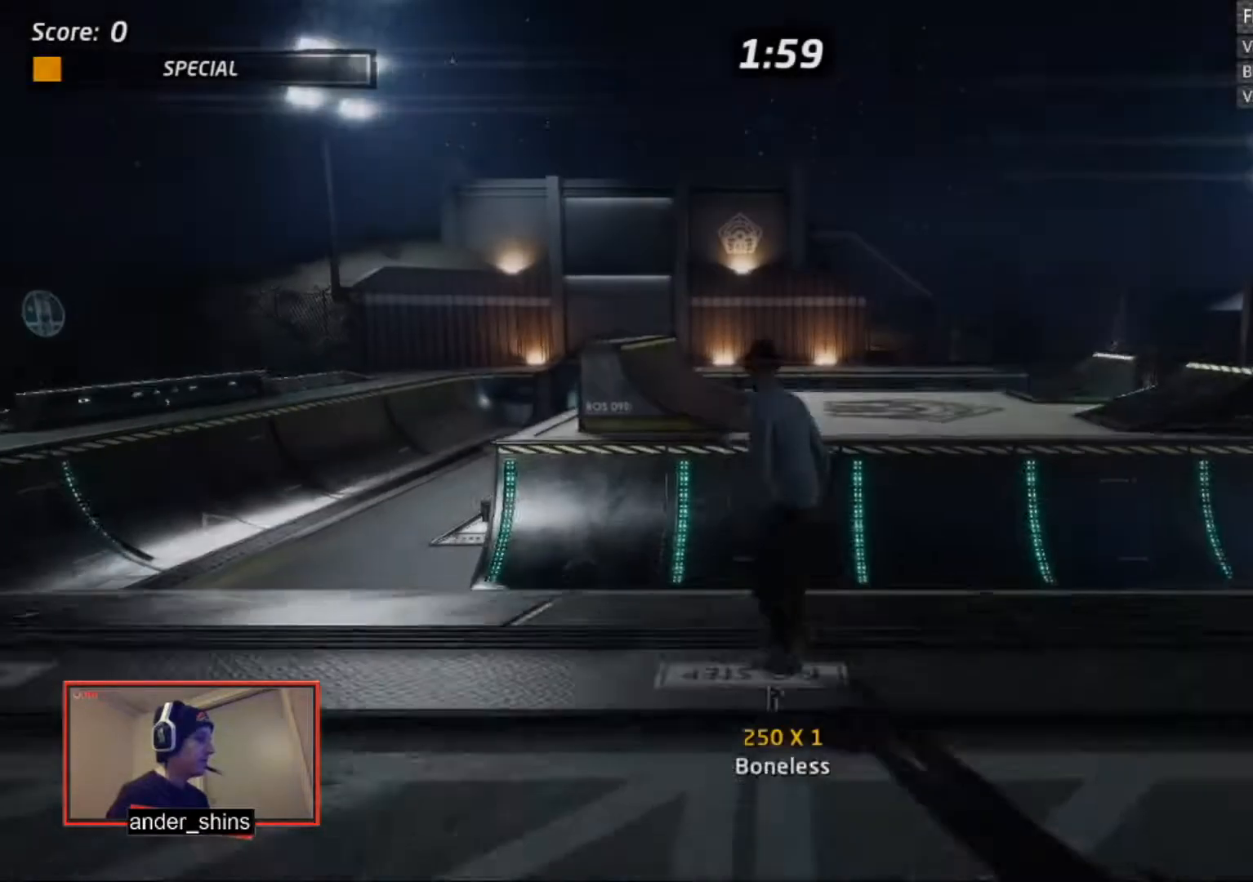
{"buttons": ["SQUARE", "L1", "DPAD_DOWN", "DPAD_LEFT"], "right_stick": "center", "events": [[17, "DPAD_RIGHT", "down"], [33, "CIRCLE", "down"], [33, "L1", "down"], [117, "CIRCLE", "up"], [133, "DPAD_RIGHT", "up"], [184, "CIRCLE", "down"], [234, "CIRCLE", "up"], [434, "DPAD_DOWN", "down"], [434, "DPAD_LEFT", "down"], [484, "SQUARE", "down"]]}
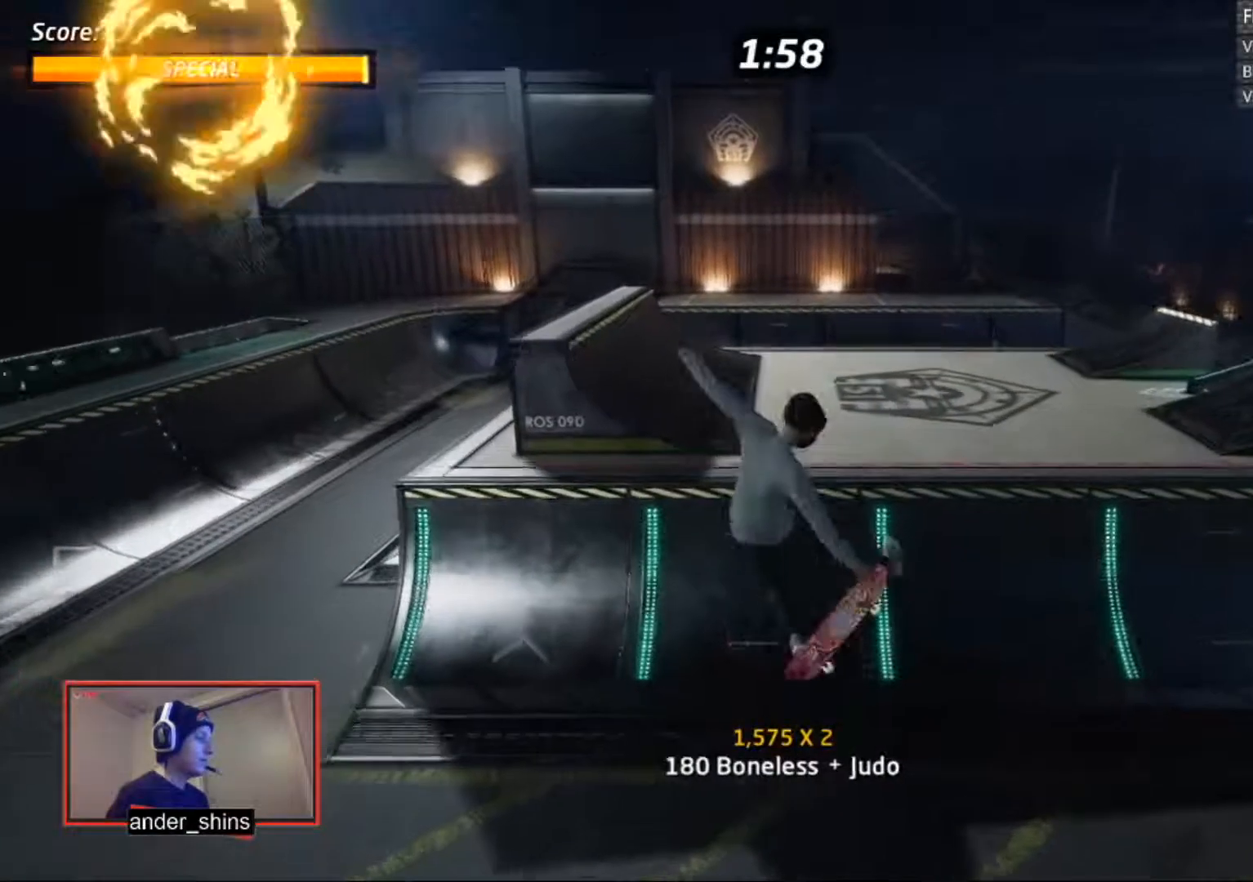
{"buttons": [], "right_stick": "center", "events": [[33, "SQUARE", "up"], [83, "DPAD_DOWN", "up"], [83, "DPAD_LEFT", "up"], [116, "SQUARE", "down"], [183, "SQUARE", "up"], [316, "L1", "up"]]}
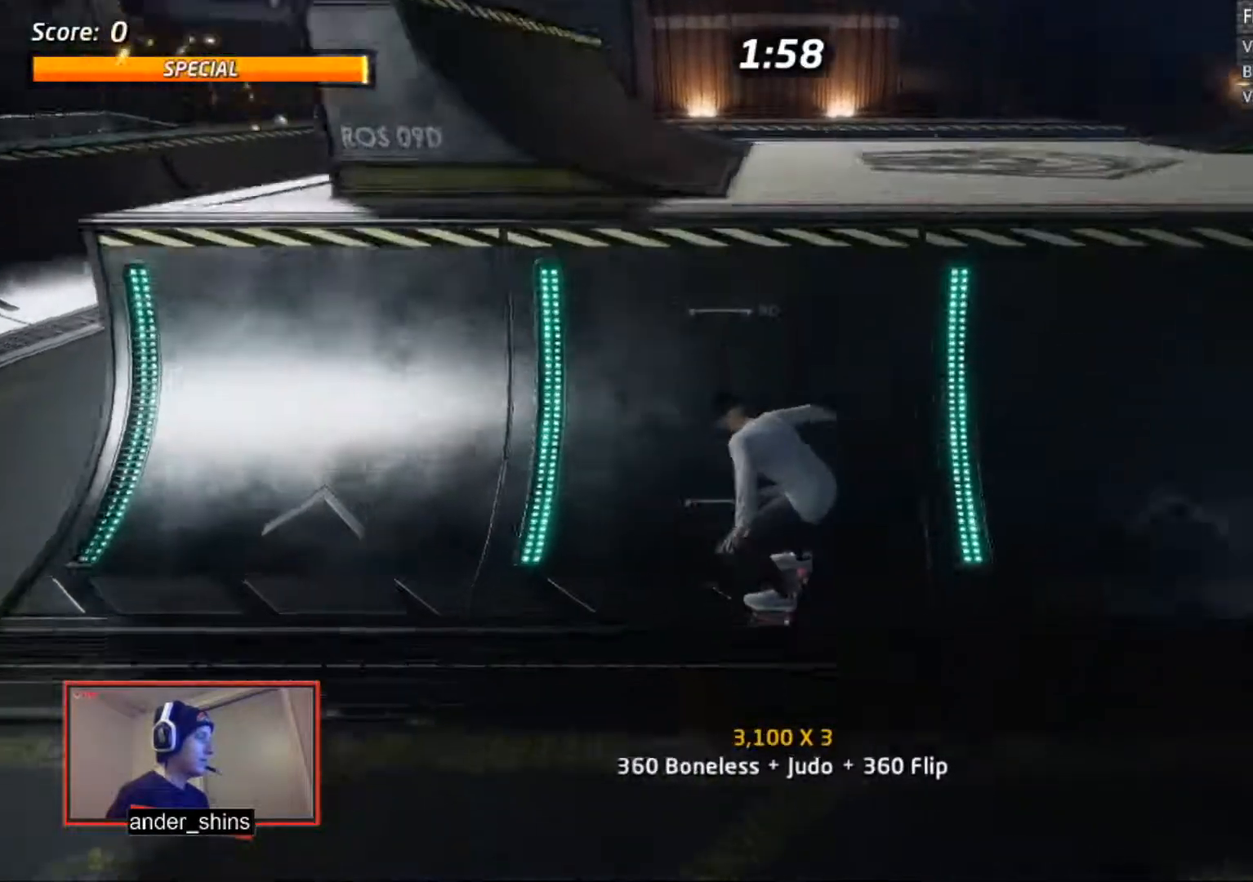
{"buttons": ["DPAD_DOWN", "DPAD_LEFT"], "right_stick": "center", "events": [[83, "L1", "down"], [133, "R2", "down"], [184, "L1", "up"], [217, "DPAD_DOWN", "down"], [217, "DPAD_LEFT", "down"], [234, "R2", "up"]]}
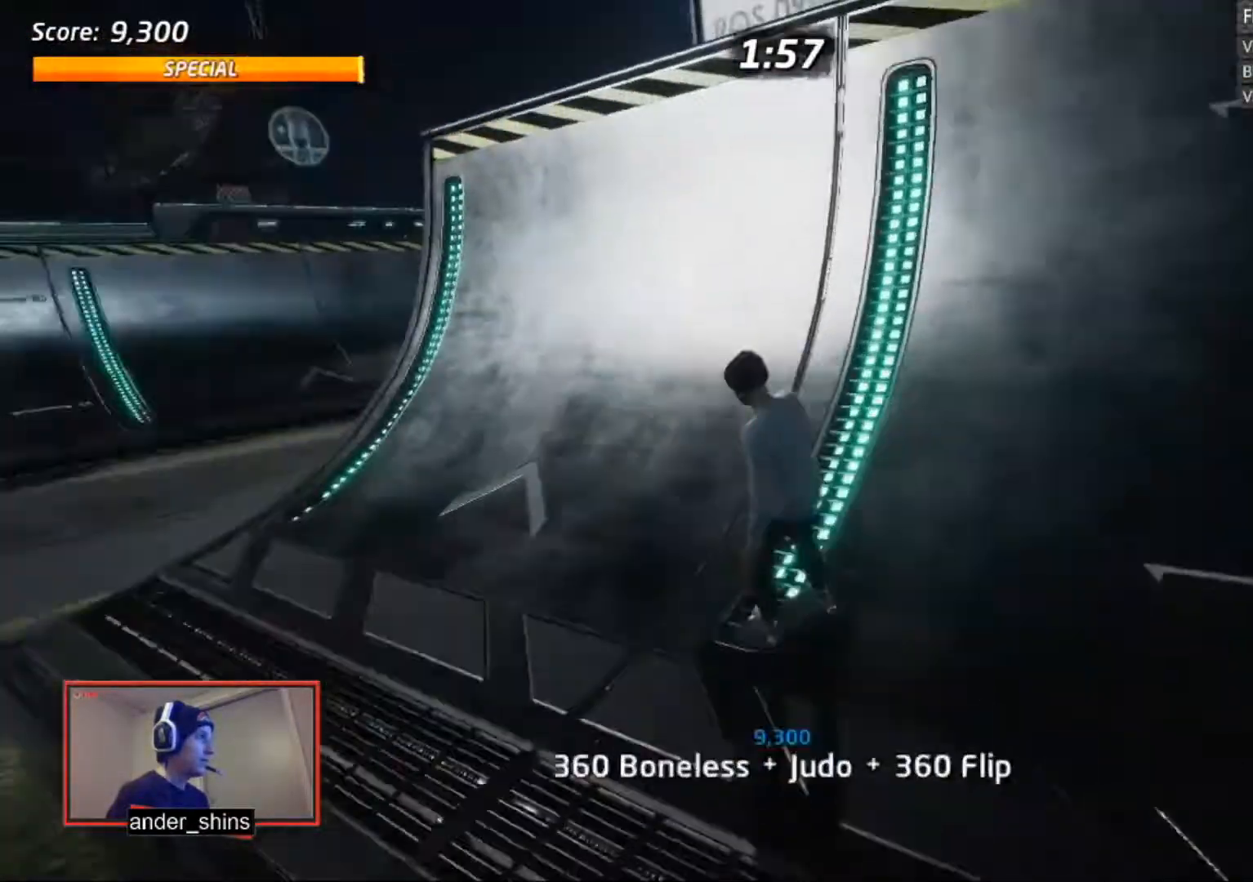
{"buttons": ["CROSS"], "right_stick": "center", "events": [[134, "DPAD_DOWN", "up"], [134, "DPAD_LEFT", "up"], [234, "CROSS", "down"]]}
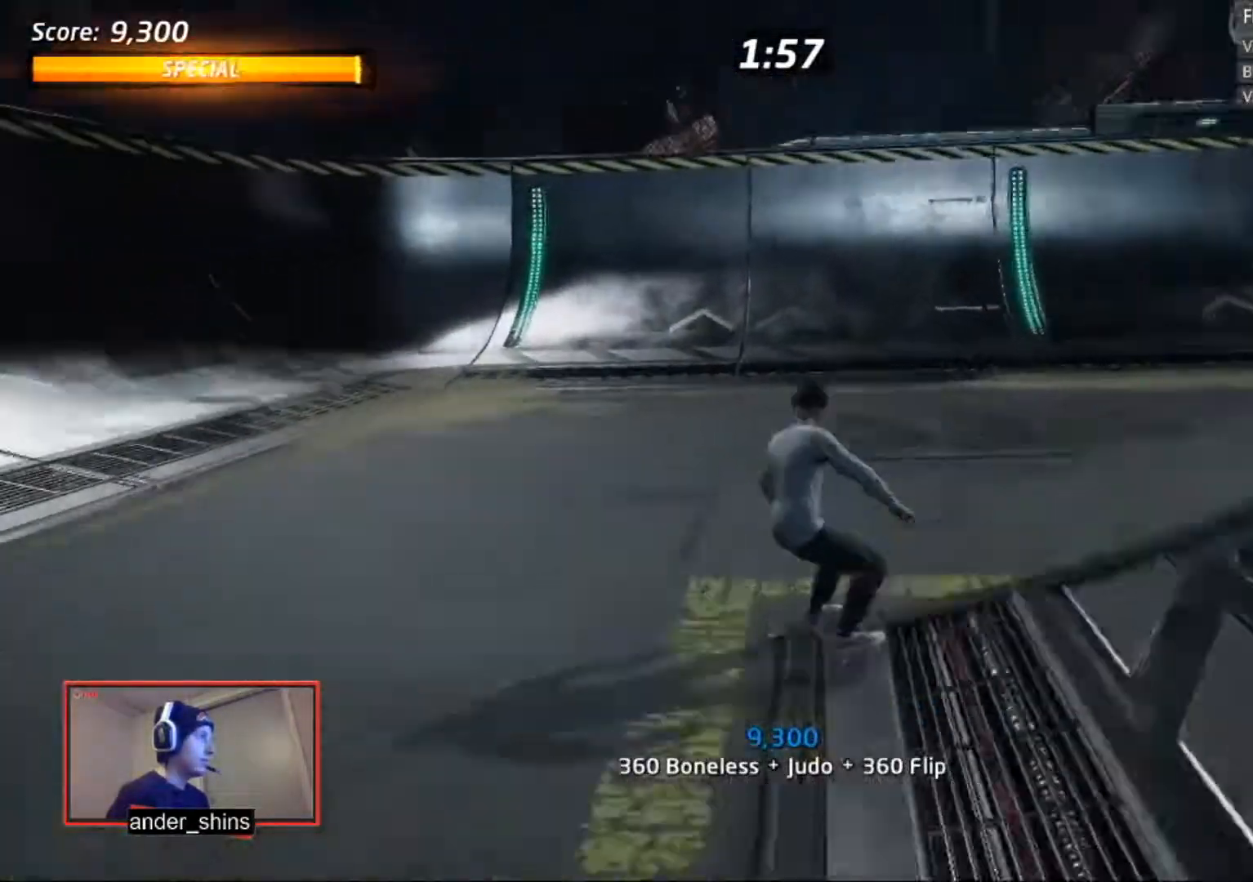
{"buttons": ["CROSS", "R1"], "right_stick": "center", "events": [[133, "DPAD_RIGHT", "down"], [317, "DPAD_RIGHT", "up"], [384, "R1", "down"], [434, "DPAD_RIGHT", "down"], [501, "DPAD_RIGHT", "up"]]}
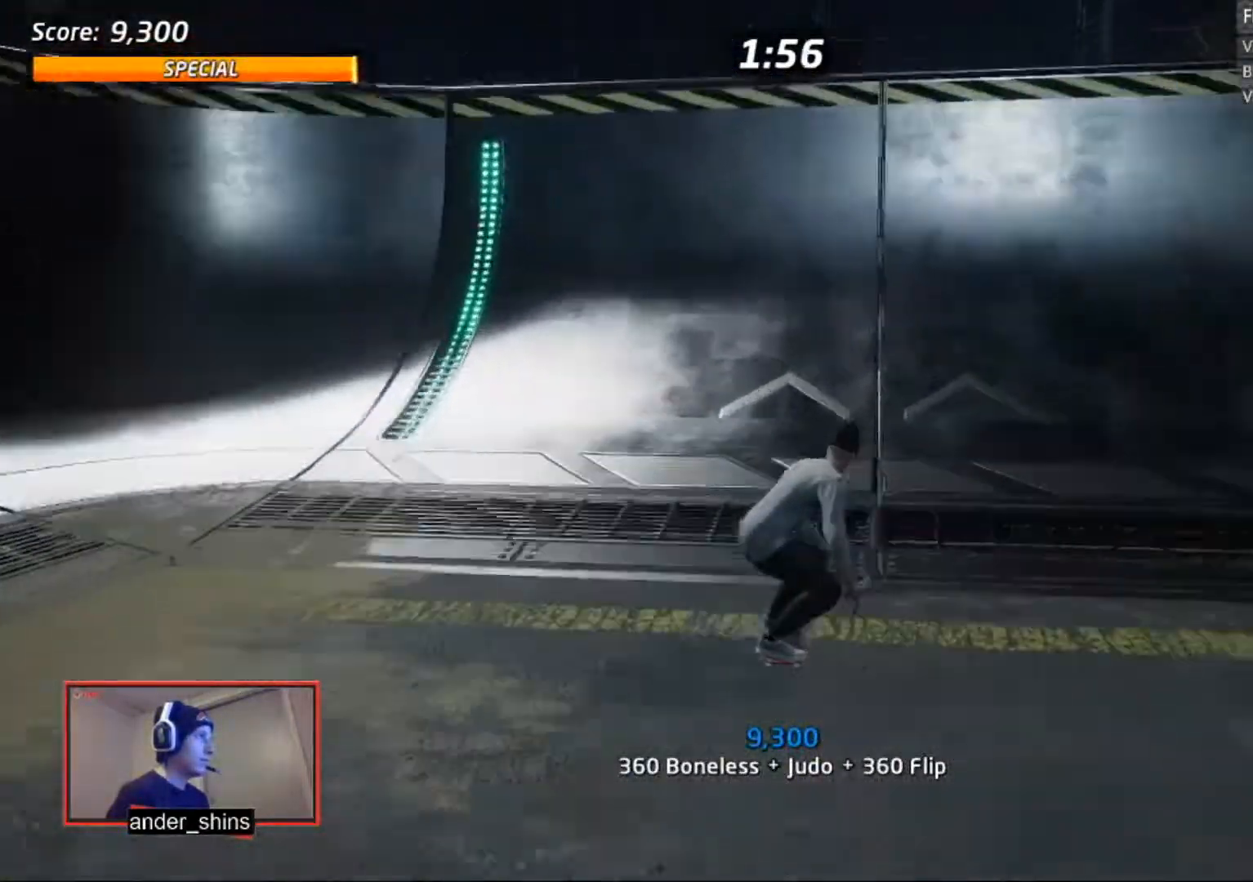
{"buttons": ["R1", "DPAD_DOWN", "DPAD_RIGHT"], "right_stick": "center", "events": [[133, "DPAD_UP", "down"], [183, "DPAD_UP", "up"], [233, "DPAD_UP", "down"], [300, "DPAD_UP", "up"], [333, "DPAD_UP", "down"], [400, "DPAD_UP", "up"], [500, "CROSS", "up"], [500, "DPAD_DOWN", "down"], [500, "DPAD_RIGHT", "down"]]}
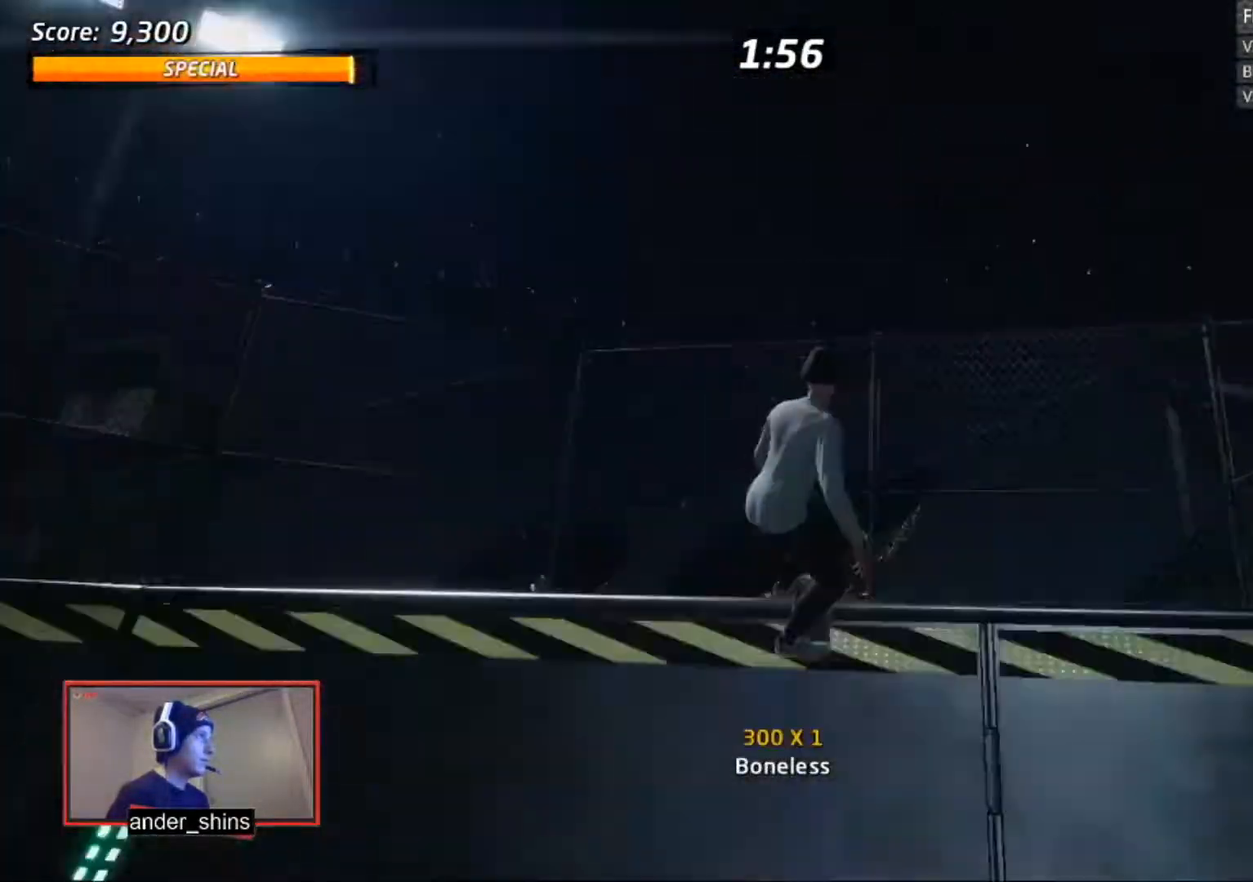
{"buttons": ["R1"], "right_stick": "center", "events": [[83, "DPAD_DOWN", "up"], [83, "DPAD_LEFT", "down"], [83, "DPAD_RIGHT", "up"], [100, "CIRCLE", "down"], [133, "DPAD_LEFT", "up"], [184, "CIRCLE", "up"]]}
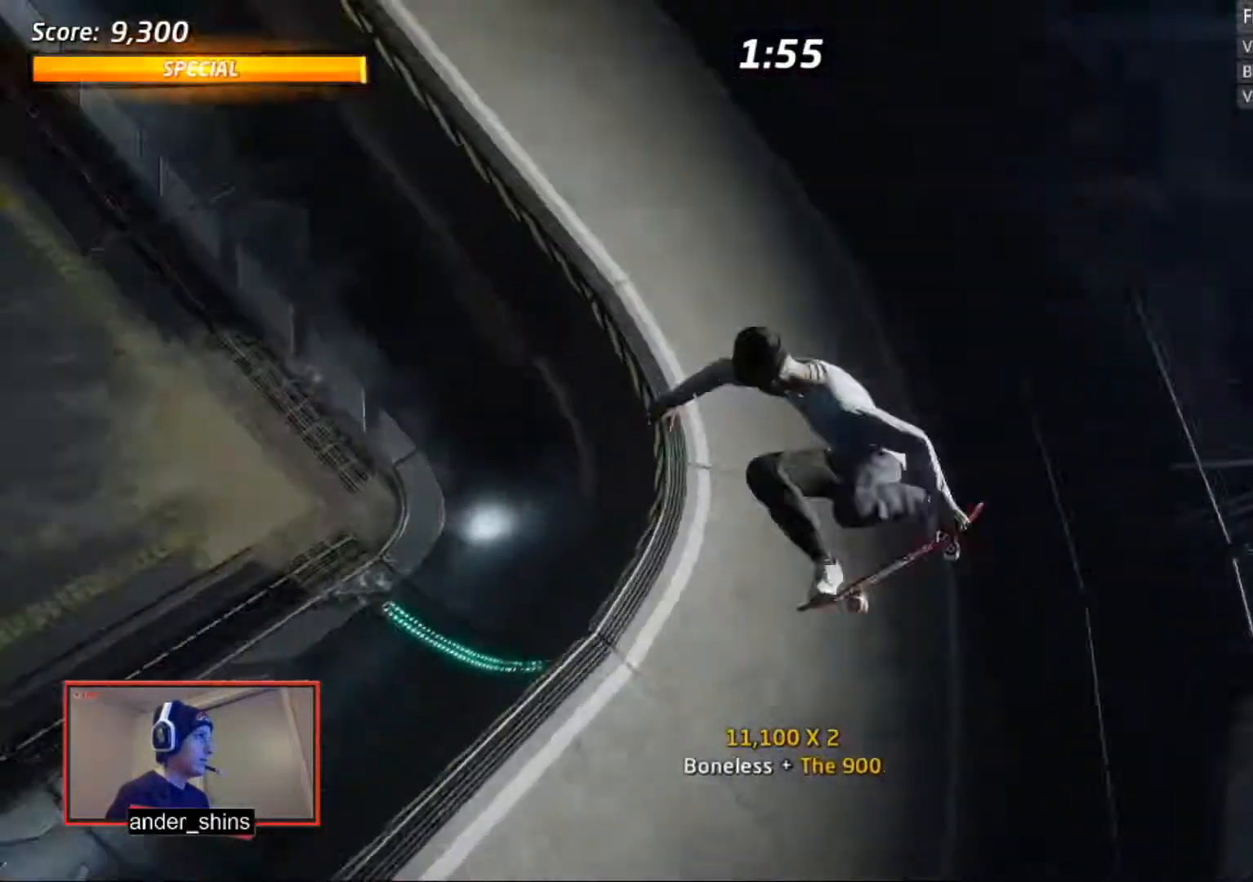
{"buttons": ["CROSS", "R1", "DPAD_LEFT"], "right_stick": "center", "events": [[84, "CROSS", "down"], [84, "DPAD_LEFT", "down"], [101, "DPAD_LEFT", "up"], [184, "DPAD_LEFT", "down"], [234, "DPAD_LEFT", "up"], [301, "DPAD_LEFT", "down"], [334, "DPAD_LEFT", "up"], [401, "DPAD_LEFT", "down"]]}
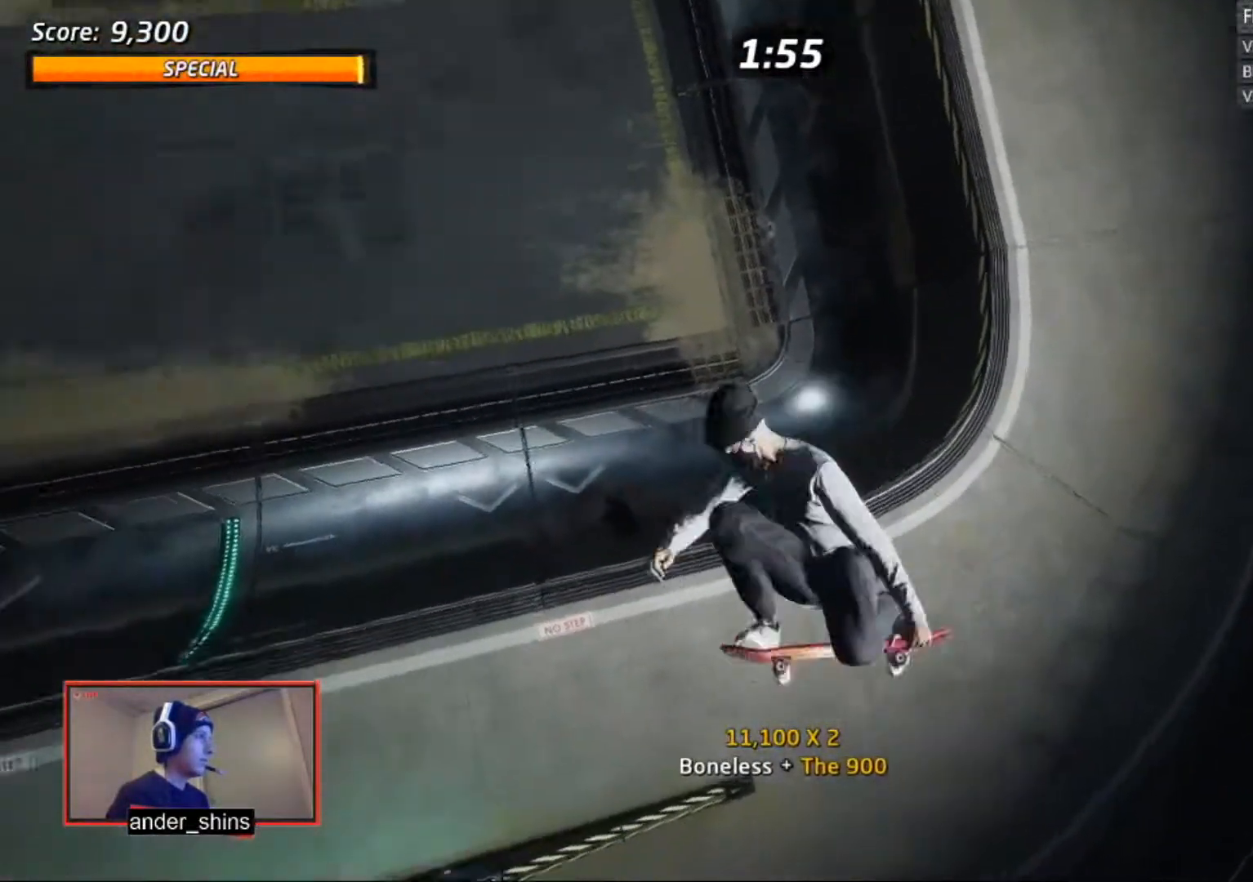
{"buttons": ["R1"], "right_stick": "center", "events": [[83, "DPAD_LEFT", "up"], [133, "DPAD_LEFT", "down"], [200, "DPAD_LEFT", "up"], [284, "DPAD_LEFT", "down"], [334, "DPAD_LEFT", "up"], [384, "SQUARE", "down"], [400, "CROSS", "up"], [434, "SQUARE", "up"]]}
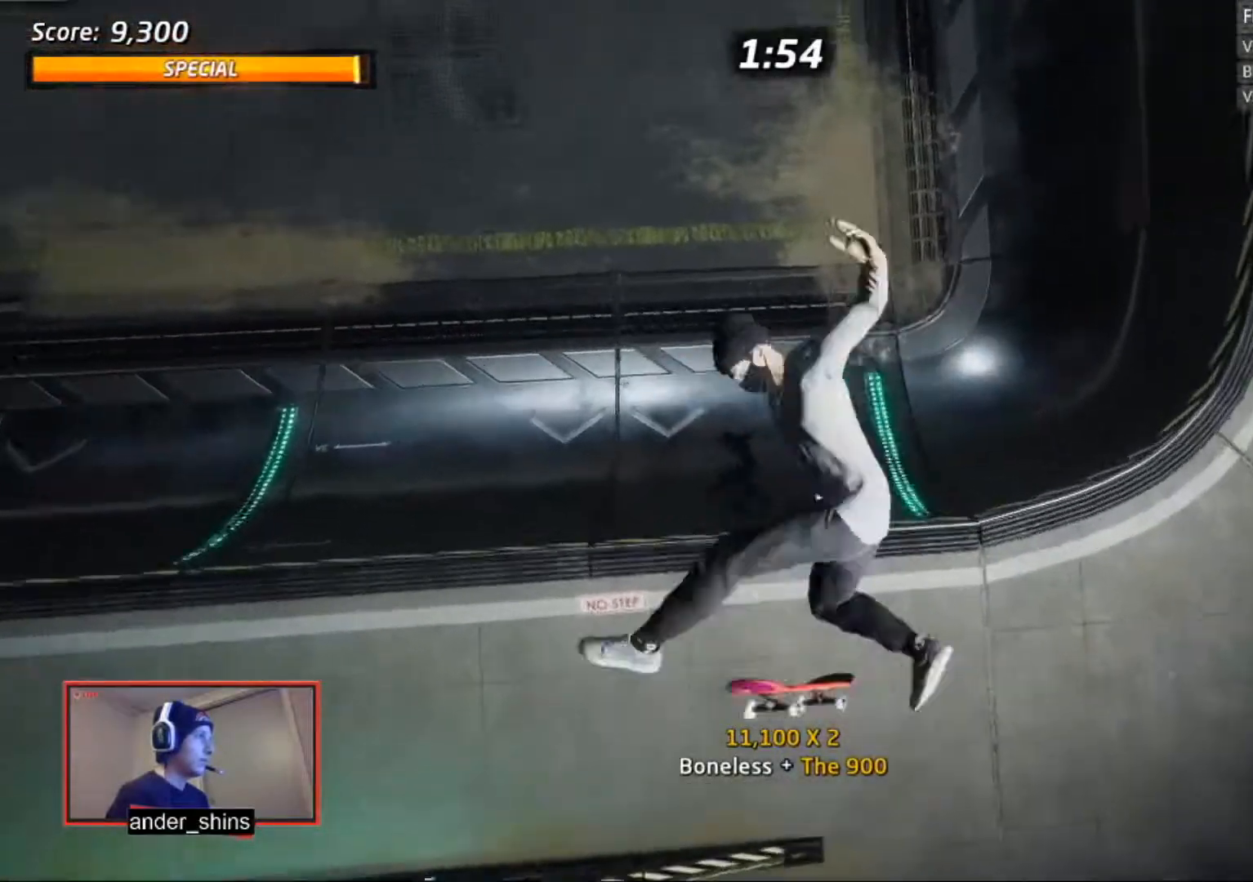
{"buttons": ["CROSS", "R1", "R2"], "right_stick": "center", "events": [[283, "DPAD_DOWN", "down"], [333, "DPAD_DOWN", "up"], [333, "R1", "up"], [400, "DPAD_DOWN", "down"], [433, "CROSS", "down"], [433, "R2", "down"], [483, "DPAD_DOWN", "up"], [483, "R1", "down"]]}
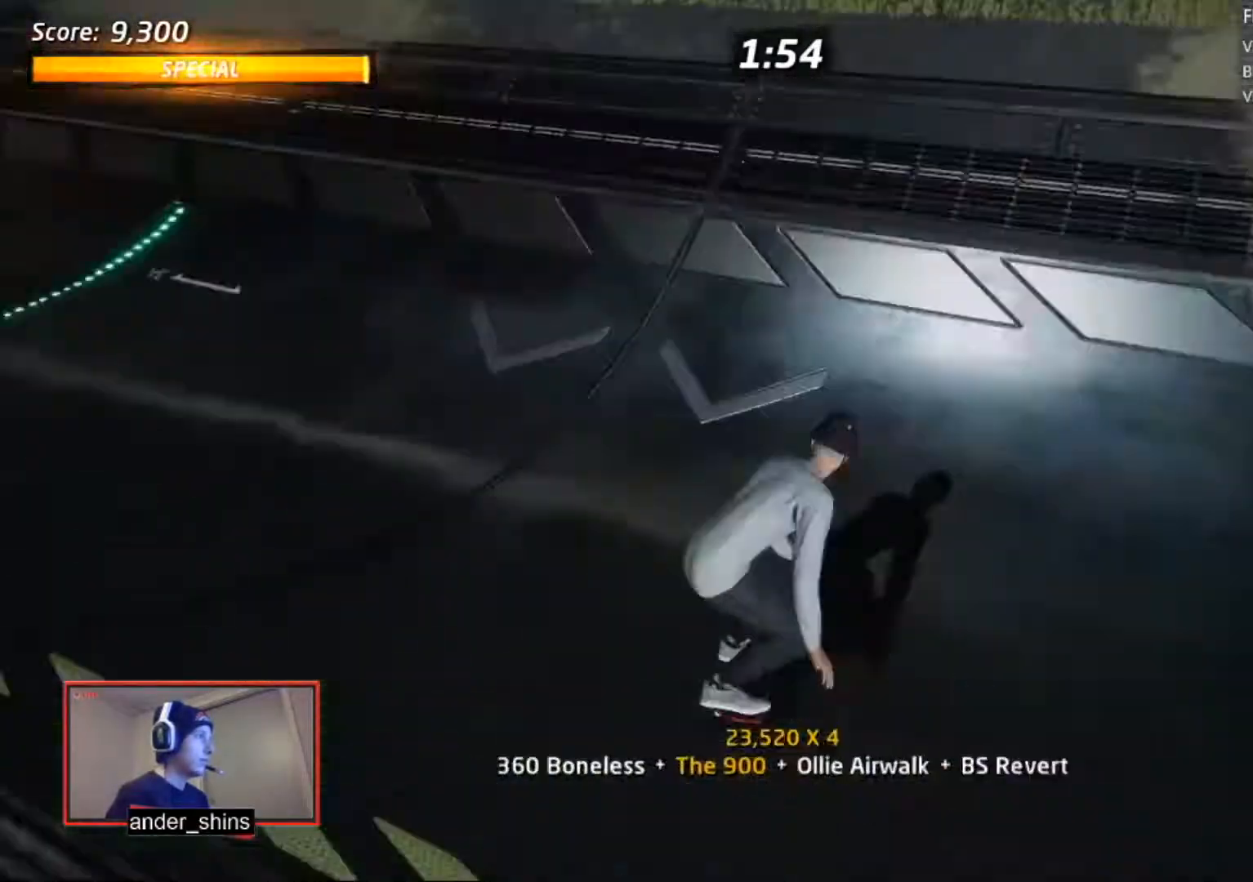
{"buttons": ["CIRCLE", "R1", "DPAD_LEFT"], "right_stick": "center", "events": [[83, "DPAD_RIGHT", "down"], [83, "R2", "up"], [133, "DPAD_RIGHT", "up"], [184, "DPAD_RIGHT", "down"], [284, "DPAD_RIGHT", "up"], [300, "DPAD_RIGHT", "down"], [334, "DPAD_RIGHT", "up"], [384, "CROSS", "up"], [400, "DPAD_RIGHT", "down"], [434, "DPAD_RIGHT", "up"], [434, "DPAD_UP", "down"], [484, "CIRCLE", "down"], [484, "DPAD_LEFT", "down"], [484, "DPAD_UP", "up"]]}
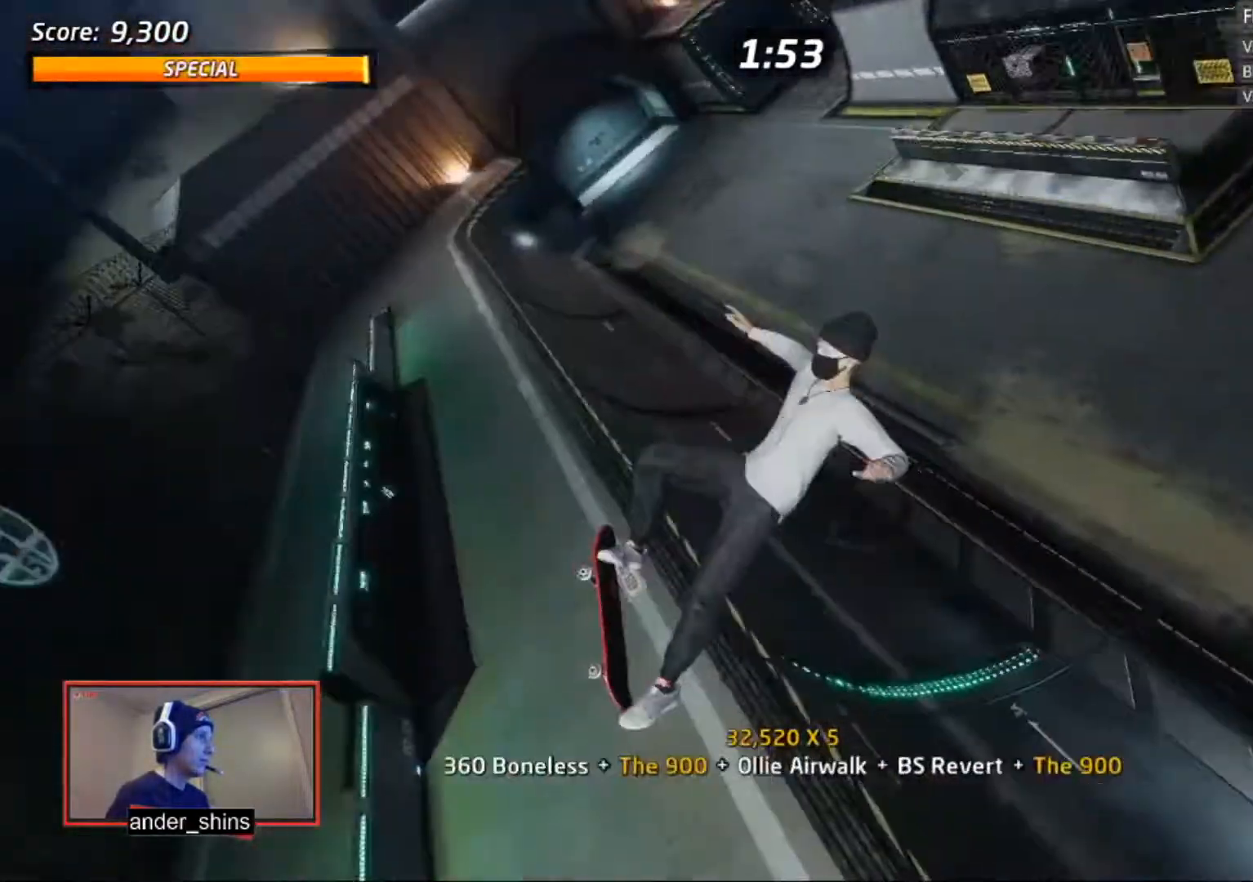
{"buttons": ["CROSS", "R1", "DPAD_UP"], "right_stick": "center", "events": [[34, "CIRCLE", "up"], [34, "DPAD_LEFT", "up"], [334, "CROSS", "down"], [368, "DPAD_UP", "down"], [401, "DPAD_UP", "up"], [468, "DPAD_UP", "down"]]}
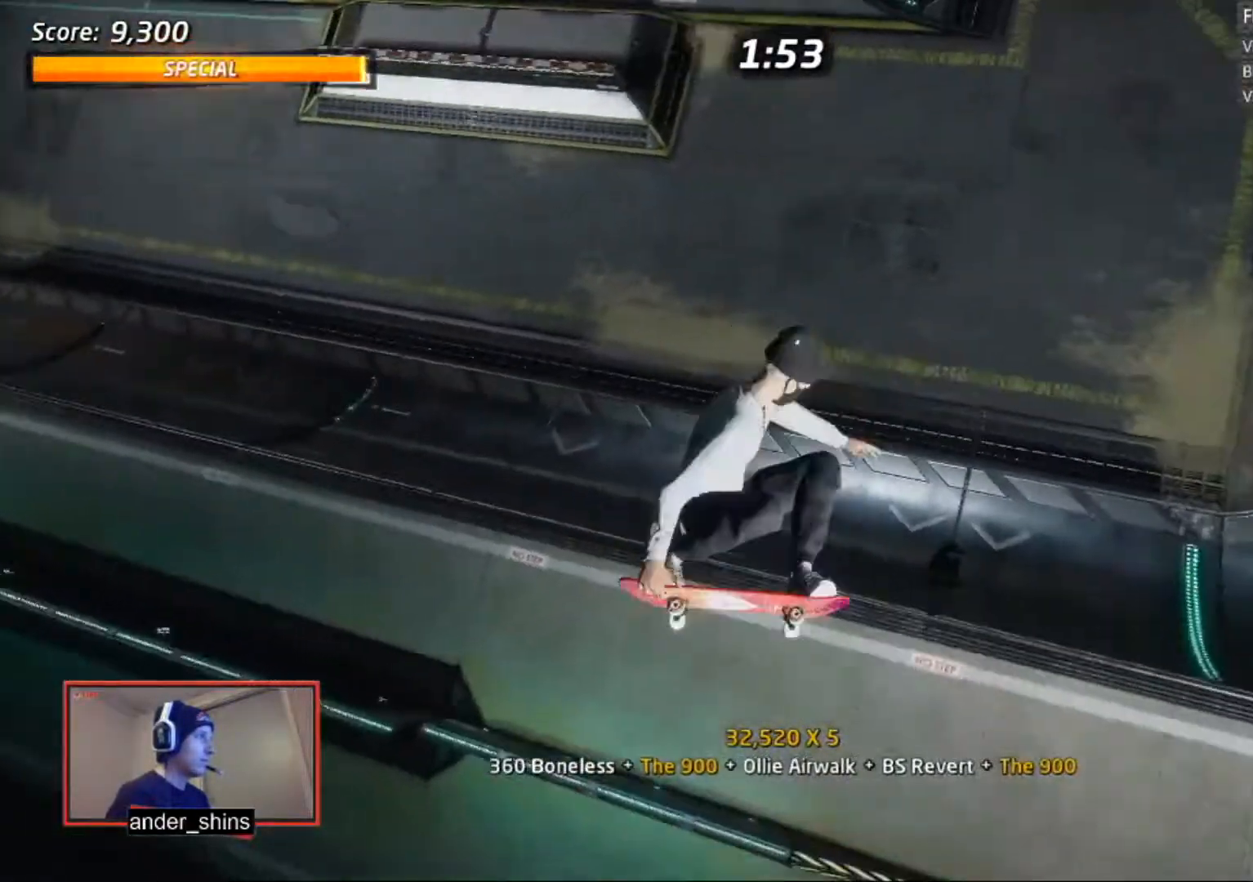
{"buttons": ["CROSS", "R1", "DPAD_UP"], "right_stick": "center", "events": [[33, "DPAD_UP", "up"], [100, "DPAD_UP", "down"], [167, "DPAD_UP", "up"], [234, "DPAD_UP", "down"], [300, "DPAD_UP", "up"], [334, "DPAD_UP", "down"], [400, "DPAD_UP", "up"], [467, "DPAD_UP", "down"]]}
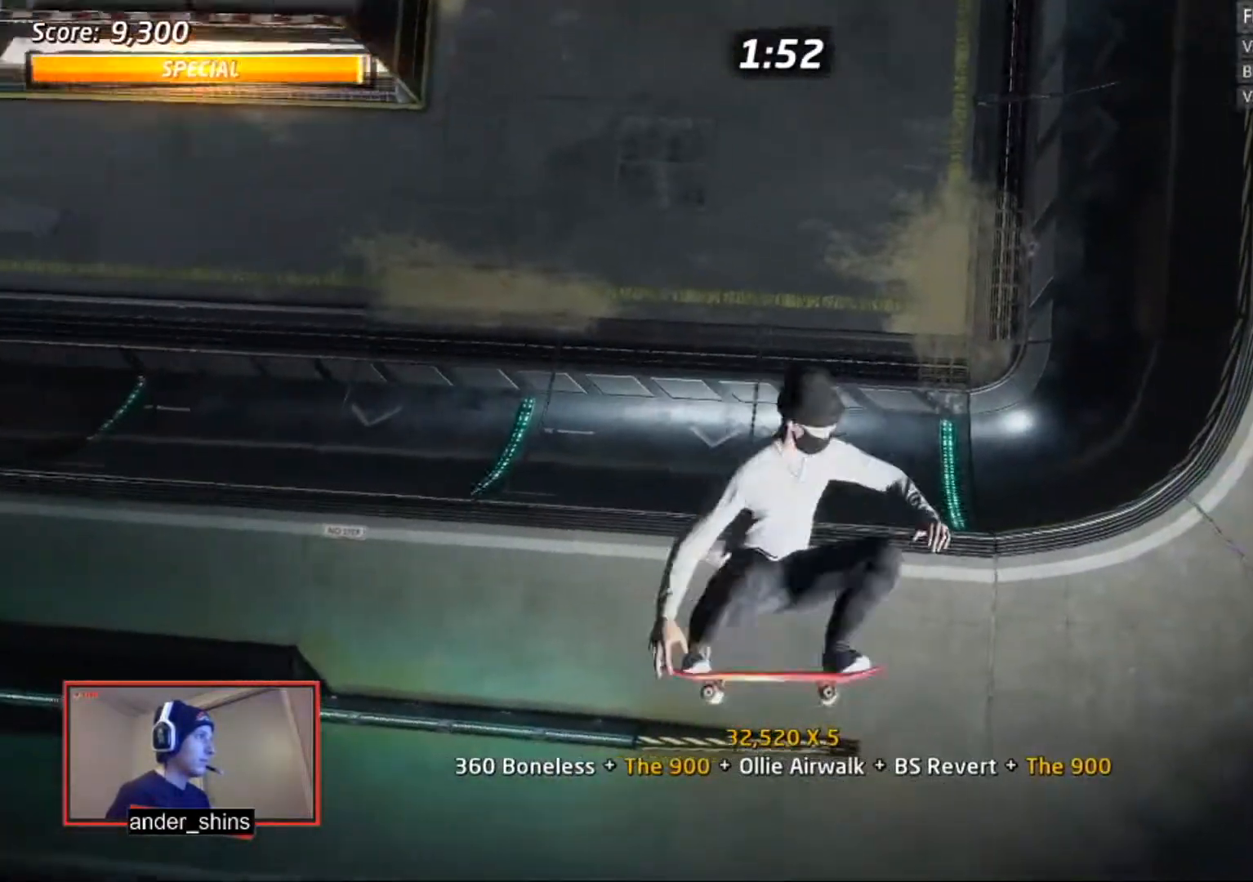
{"buttons": ["R1"], "right_stick": "center", "events": [[33, "DPAD_UP", "up"], [100, "DPAD_UP", "down"], [133, "SQUARE", "down"], [166, "CROSS", "up"], [166, "DPAD_UP", "up"], [233, "SQUARE", "up"], [300, "SQUARE", "down"], [400, "SQUARE", "up"]]}
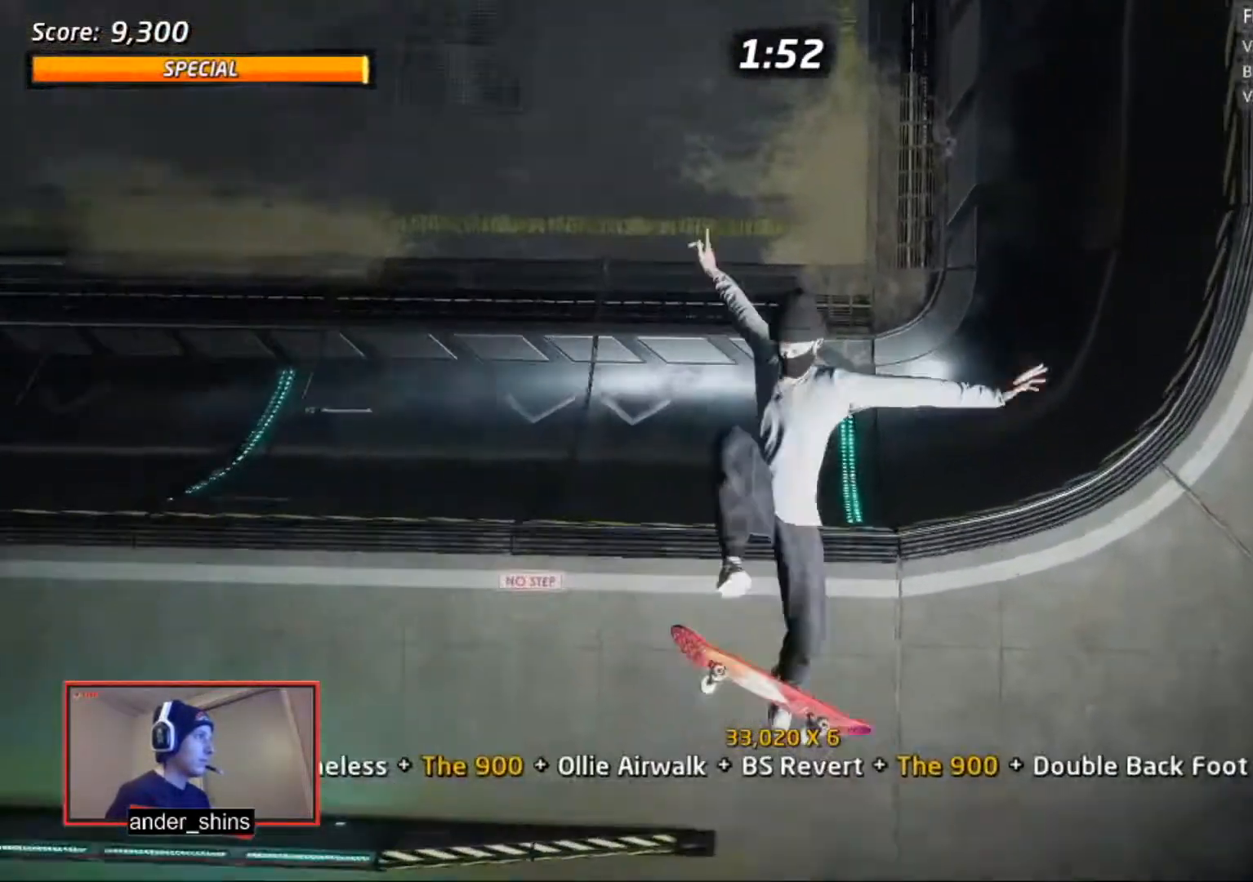
{"buttons": ["CROSS", "R1", "R2"], "right_stick": "center", "events": [[200, "R1", "up"], [234, "DPAD_DOWN", "down"], [300, "DPAD_DOWN", "up"], [334, "DPAD_DOWN", "down"], [400, "CROSS", "down"], [400, "R1", "down"], [400, "R2", "down"], [434, "DPAD_DOWN", "up"]]}
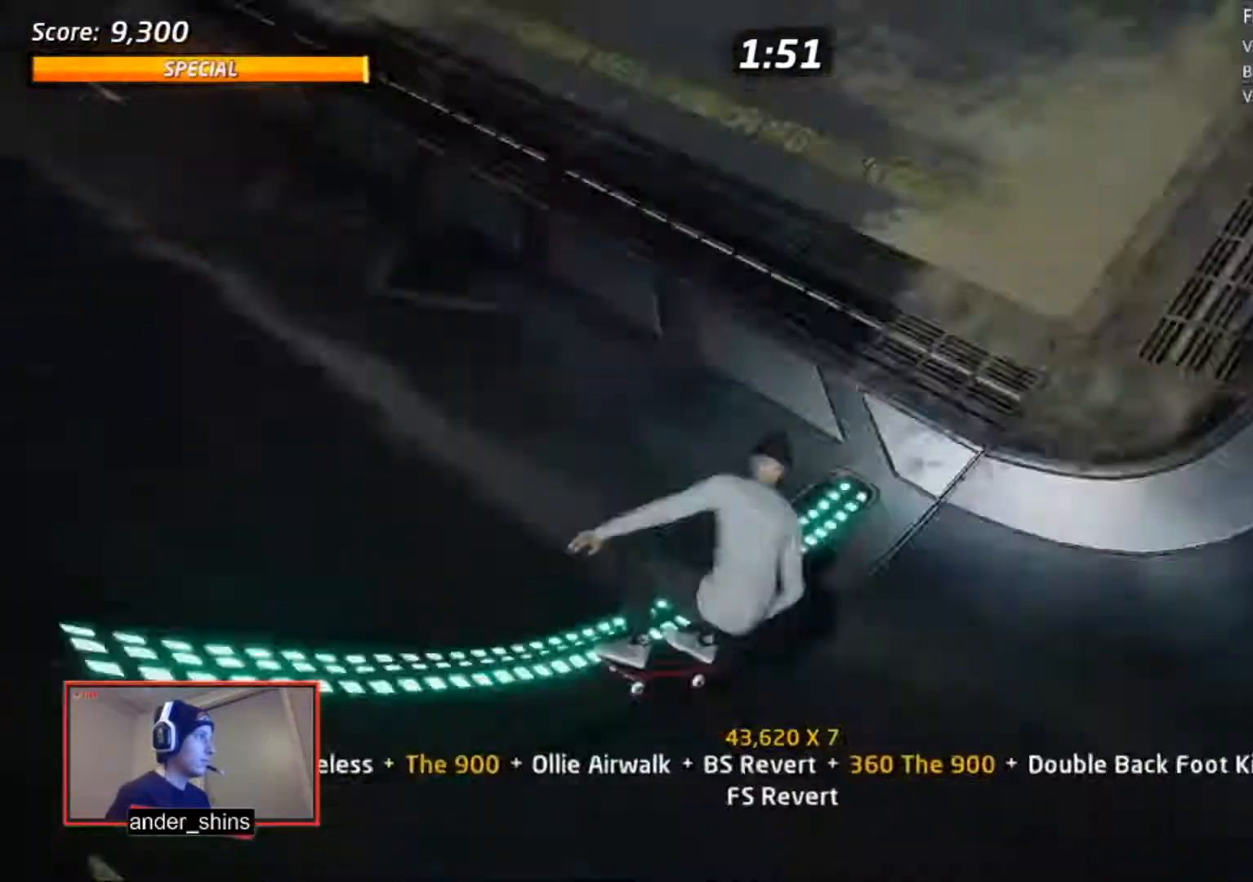
{"buttons": ["R1"], "right_stick": "center", "events": [[34, "DPAD_RIGHT", "down"], [34, "R2", "up"], [101, "DPAD_RIGHT", "up"], [167, "DPAD_RIGHT", "down"], [234, "DPAD_RIGHT", "up"], [301, "CROSS", "up"], [334, "DPAD_DOWN", "down"], [334, "DPAD_RIGHT", "down"], [368, "DPAD_DOWN", "up"], [368, "DPAD_LEFT", "down"], [368, "DPAD_RIGHT", "up"], [434, "CIRCLE", "down"], [434, "DPAD_LEFT", "up"], [501, "CIRCLE", "up"]]}
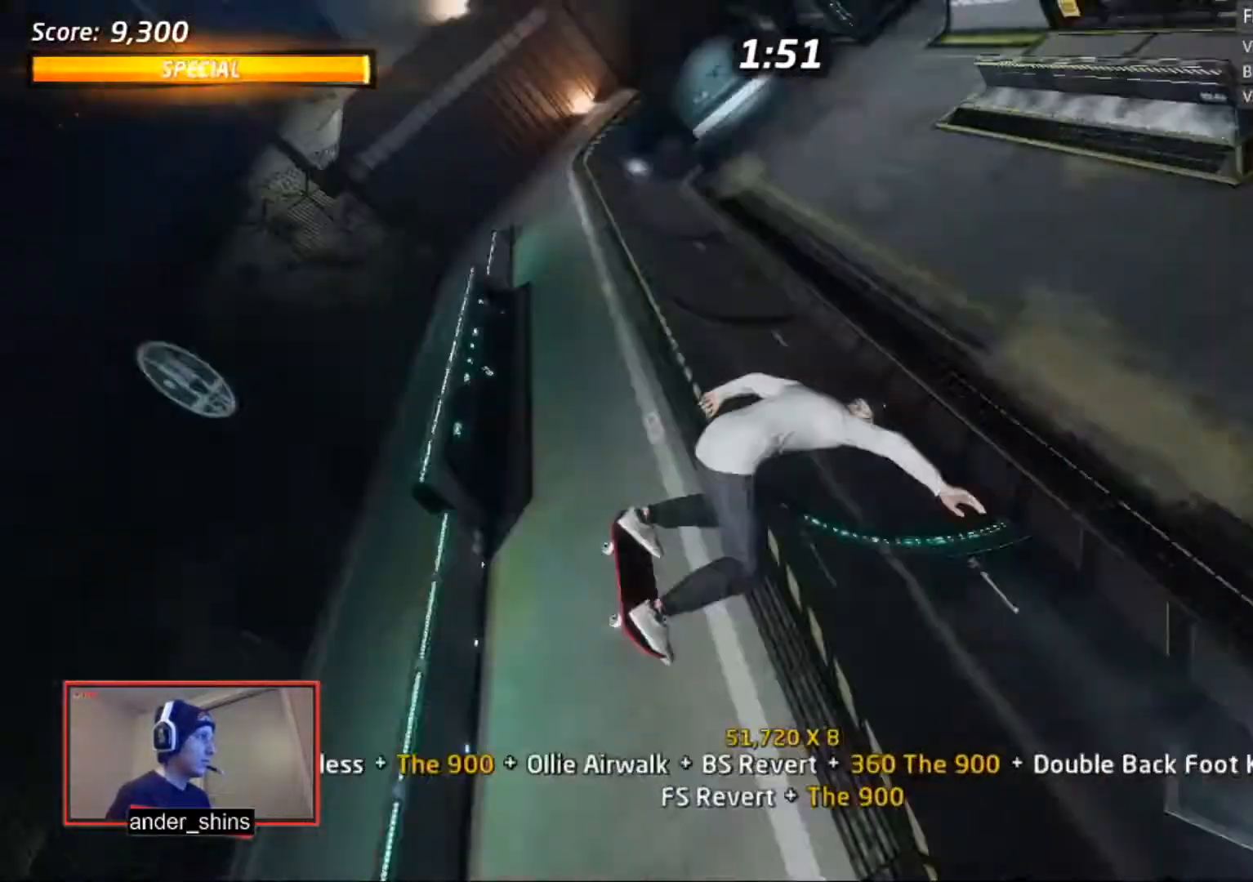
{"buttons": ["CROSS", "R1"], "right_stick": "center", "events": [[434, "CROSS", "down"]]}
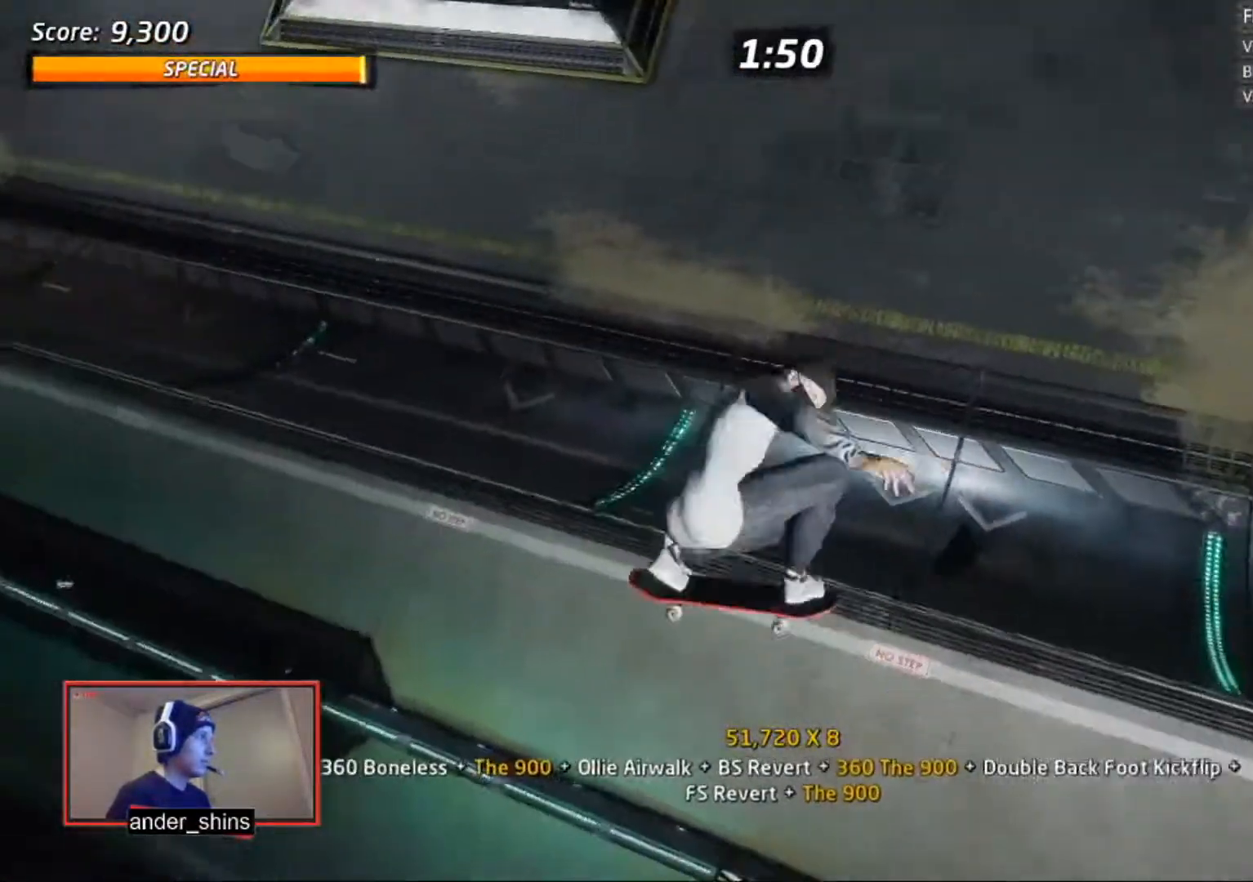
{"buttons": ["CROSS", "R1", "R2"], "right_stick": "center", "events": [[133, "R2", "down"], [166, "DPAD_LEFT", "down"], [233, "DPAD_LEFT", "up"], [266, "DPAD_LEFT", "down"], [333, "DPAD_LEFT", "up"], [400, "DPAD_LEFT", "down"], [467, "DPAD_LEFT", "up"]]}
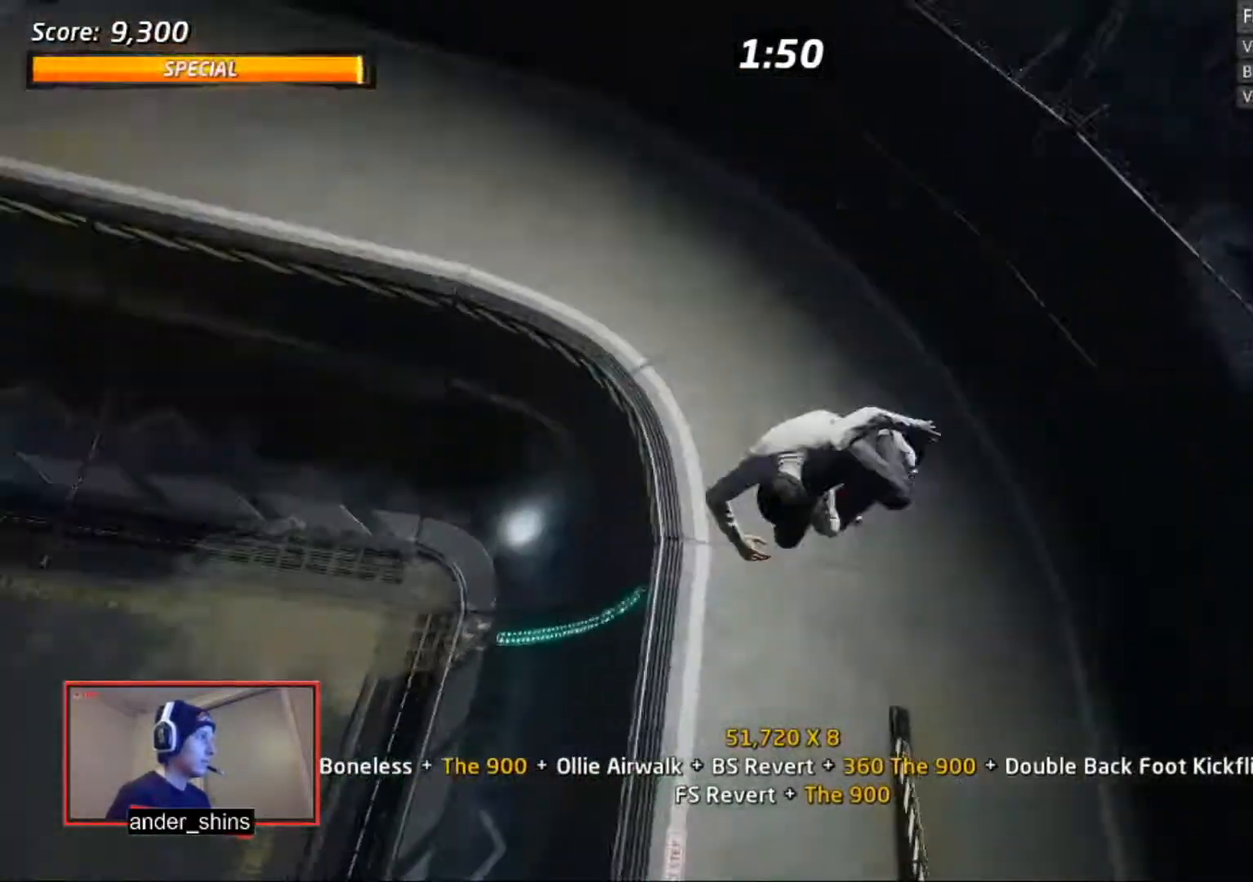
{"buttons": ["R1", "DPAD_UP"], "right_stick": "center", "events": [[33, "DPAD_LEFT", "down"], [100, "CROSS", "up"], [100, "DPAD_LEFT", "up"], [100, "SQUARE", "down"], [167, "SQUARE", "up"], [200, "DPAD_UP", "down"], [267, "DPAD_UP", "up"], [300, "DPAD_UP", "down"], [300, "R2", "up"], [367, "DPAD_UP", "up"], [400, "DPAD_UP", "down"]]}
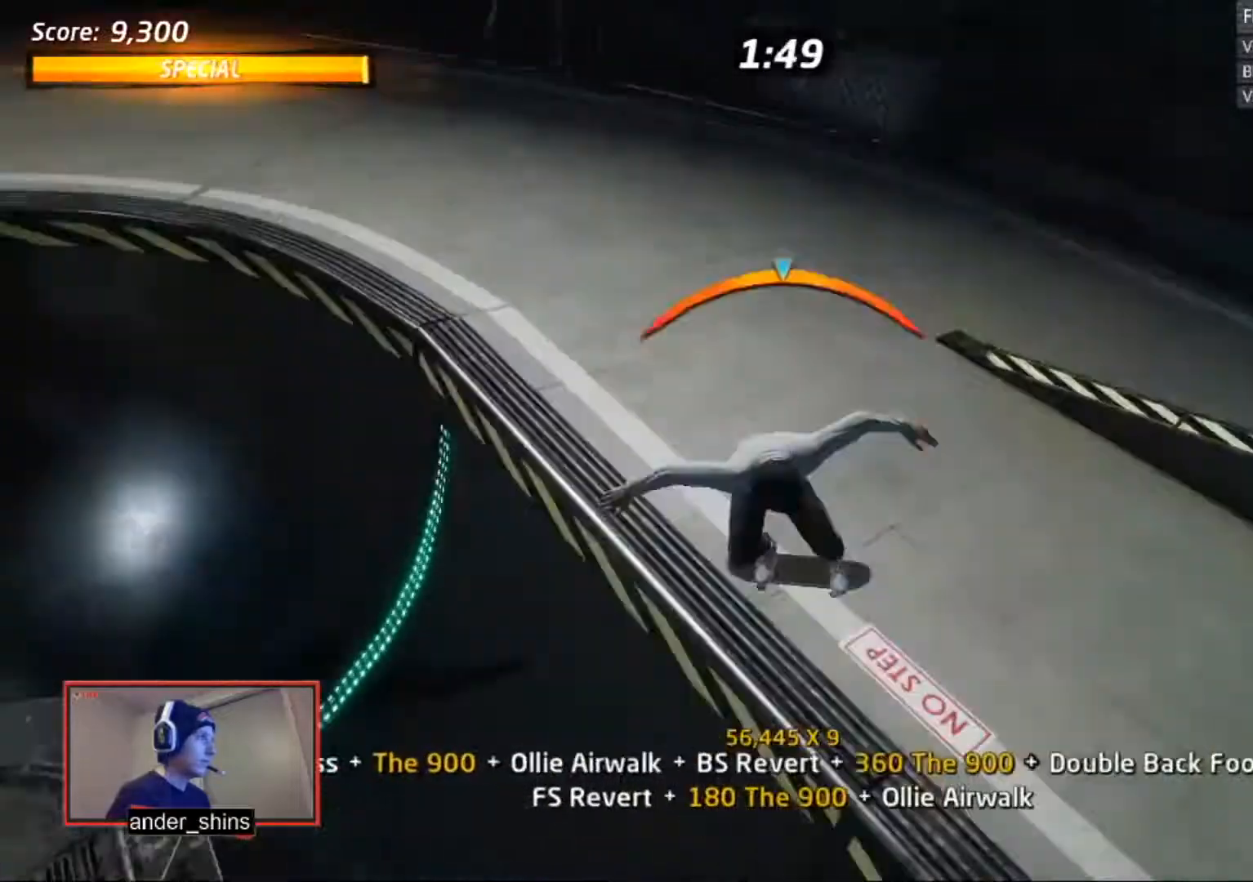
{"buttons": ["CROSS", "DPAD_DOWN", "DPAD_RIGHT"], "right_stick": "center", "events": [[34, "TRIANGLE", "down"], [101, "DPAD_UP", "up"], [167, "TRIANGLE", "up"], [201, "CROSS", "down"], [234, "DPAD_DOWN", "down"], [267, "DPAD_RIGHT", "down"], [267, "R2", "down"], [301, "DPAD_DOWN", "up"], [301, "DPAD_RIGHT", "up"], [301, "DPAD_UP", "down"], [401, "DPAD_UP", "up"], [401, "R1", "up"], [434, "DPAD_RIGHT", "down"], [434, "R2", "up"], [468, "DPAD_DOWN", "down"]]}
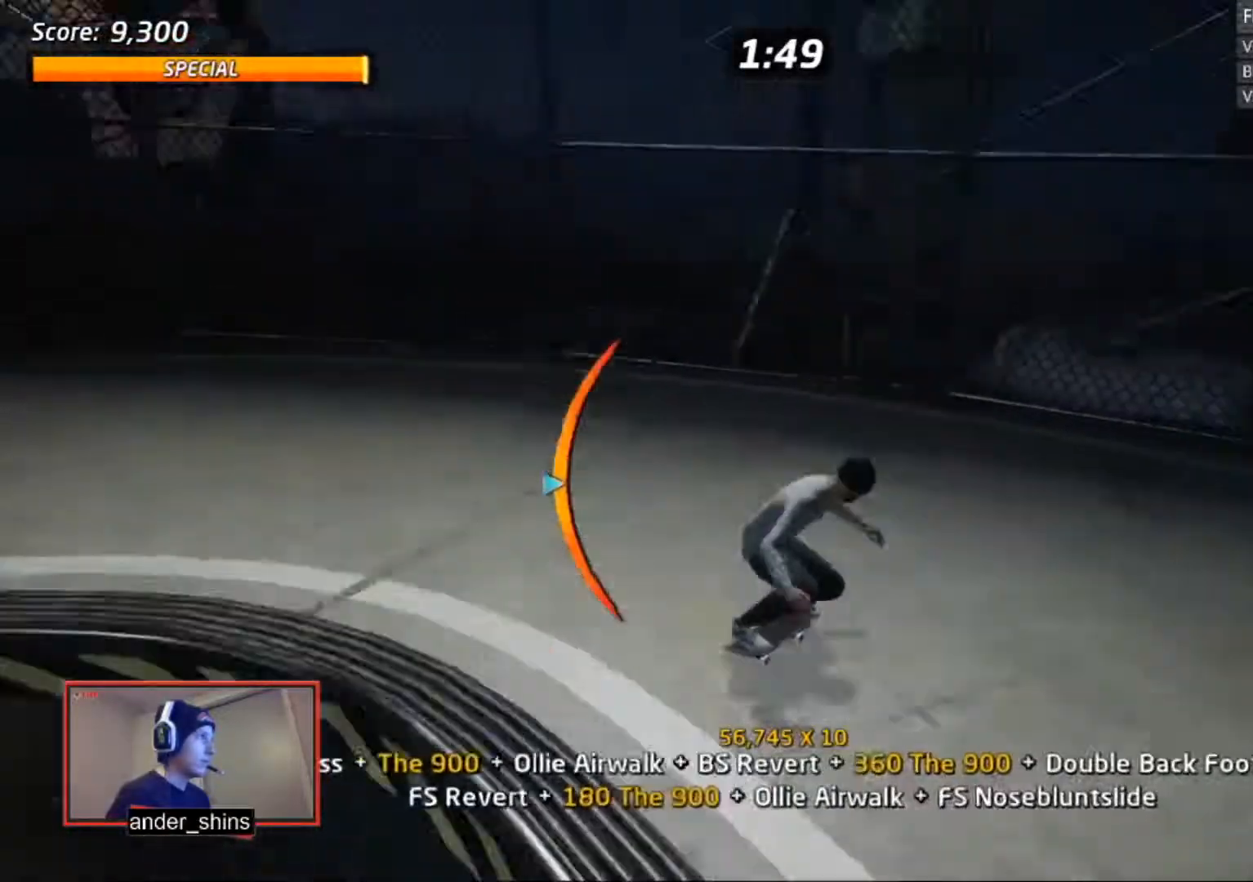
{"buttons": ["CROSS", "DPAD_UP", "DPAD_RIGHT"], "right_stick": "center", "events": [[300, "CROSS", "up"], [334, "DPAD_DOWN", "up"], [334, "DPAD_UP", "down"], [334, "TRIANGLE", "down"], [367, "DPAD_RIGHT", "up"], [400, "CROSS", "down"], [400, "TRIANGLE", "up"], [501, "DPAD_RIGHT", "down"]]}
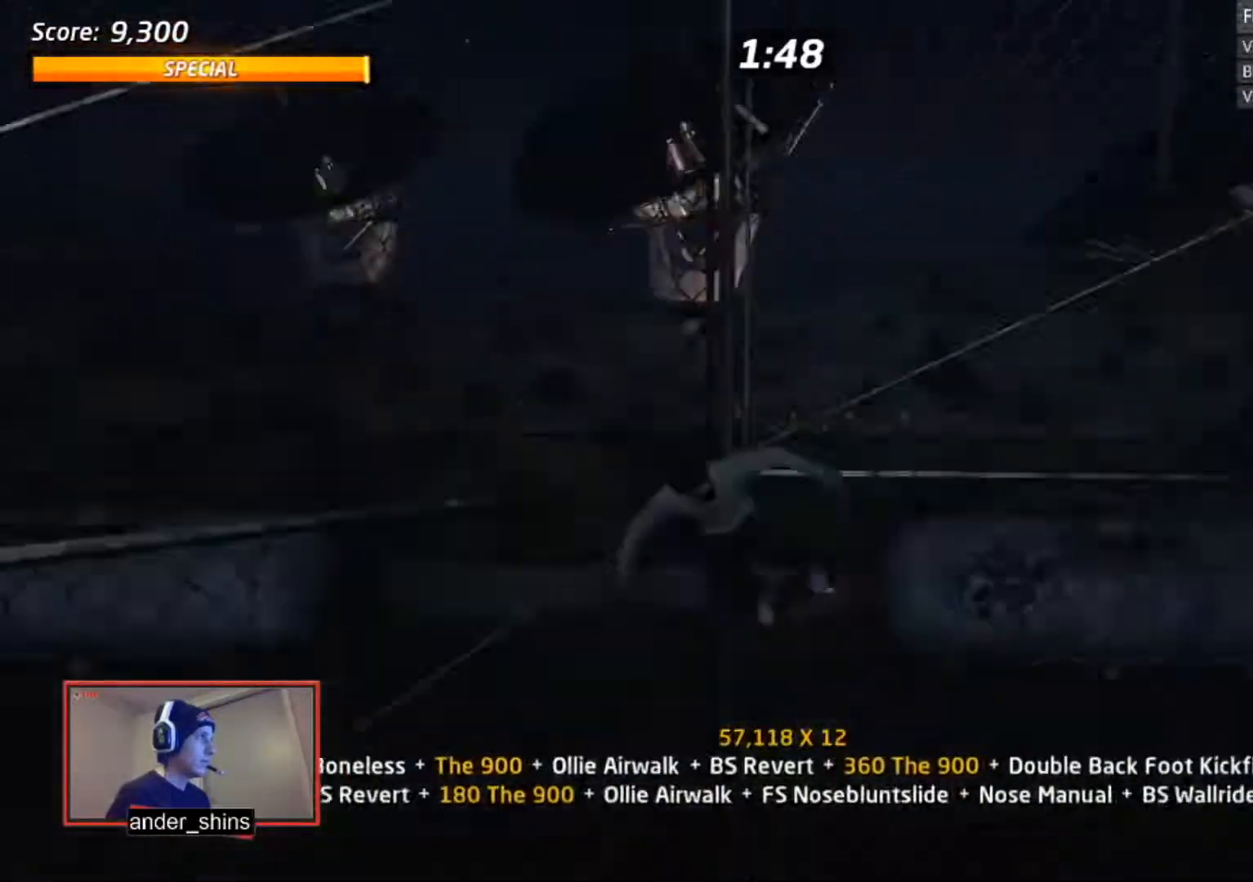
{"buttons": ["R1", "DPAD_RIGHT"], "right_stick": "center", "events": [[33, "CROSS", "up"], [66, "R1", "down"], [100, "SQUARE", "down"], [166, "SQUARE", "up"], [200, "DPAD_RIGHT", "up"], [233, "DPAD_UP", "up"], [233, "SQUARE", "down"], [333, "SQUARE", "up"], [500, "DPAD_RIGHT", "down"]]}
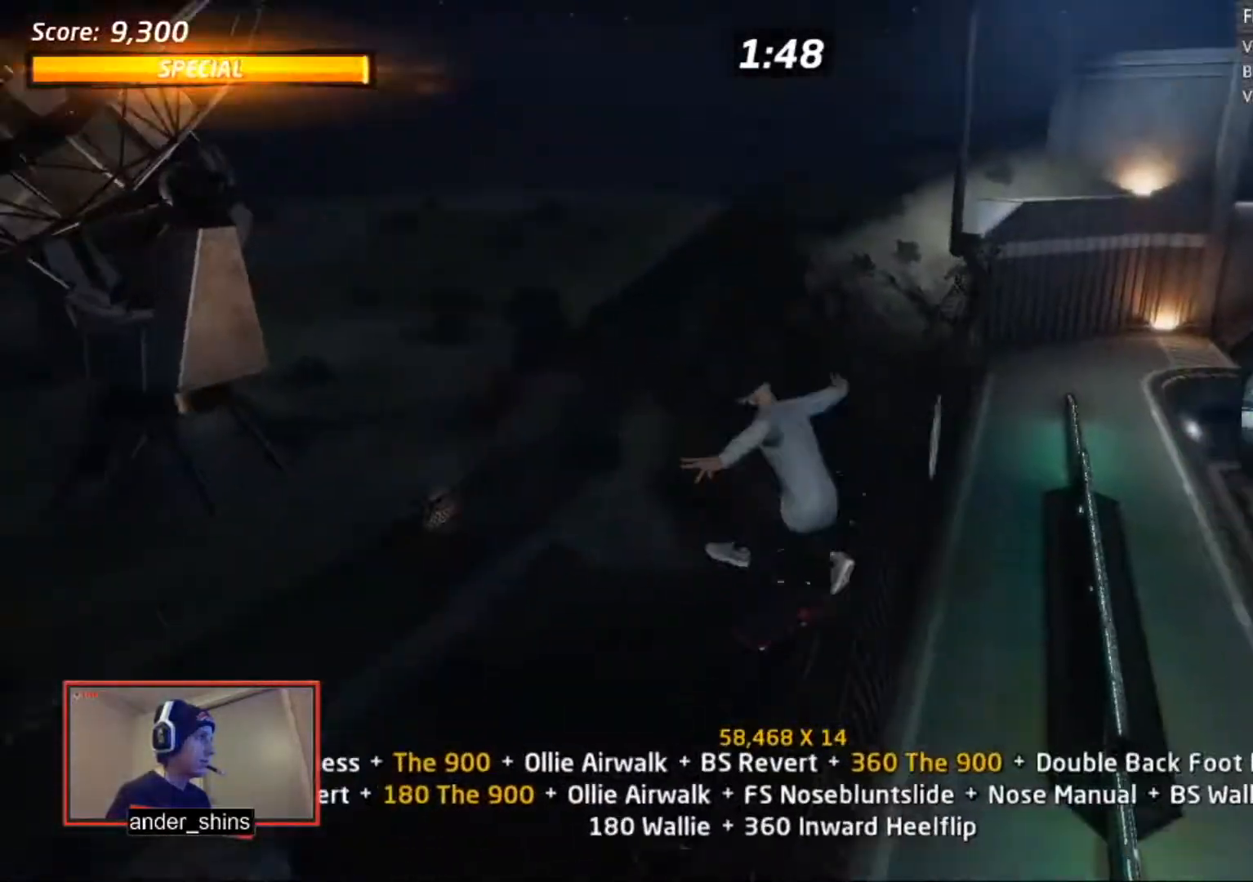
{"buttons": ["R1"], "right_stick": "center", "events": [[67, "SQUARE", "down"], [100, "DPAD_RIGHT", "up"], [133, "SQUARE", "up"], [200, "SQUARE", "down"], [300, "SQUARE", "up"], [334, "SQUARE", "down"], [467, "SQUARE", "up"]]}
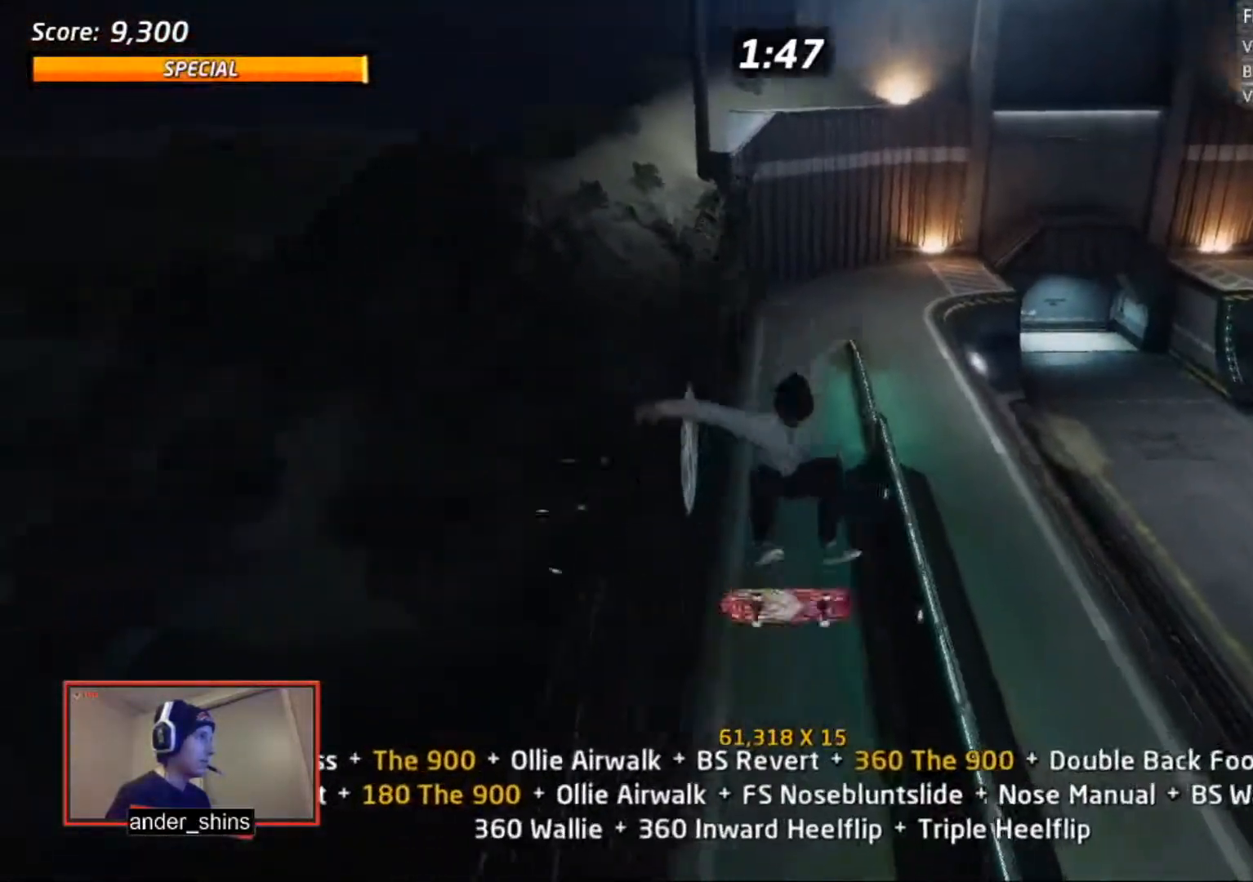
{"buttons": ["CROSS", "DPAD_UP"], "right_stick": "center", "events": [[300, "R1", "up"], [333, "DPAD_DOWN", "down"], [367, "DPAD_RIGHT", "down"], [400, "CROSS", "down"], [400, "DPAD_DOWN", "up"], [400, "DPAD_RIGHT", "up"], [400, "DPAD_UP", "down"]]}
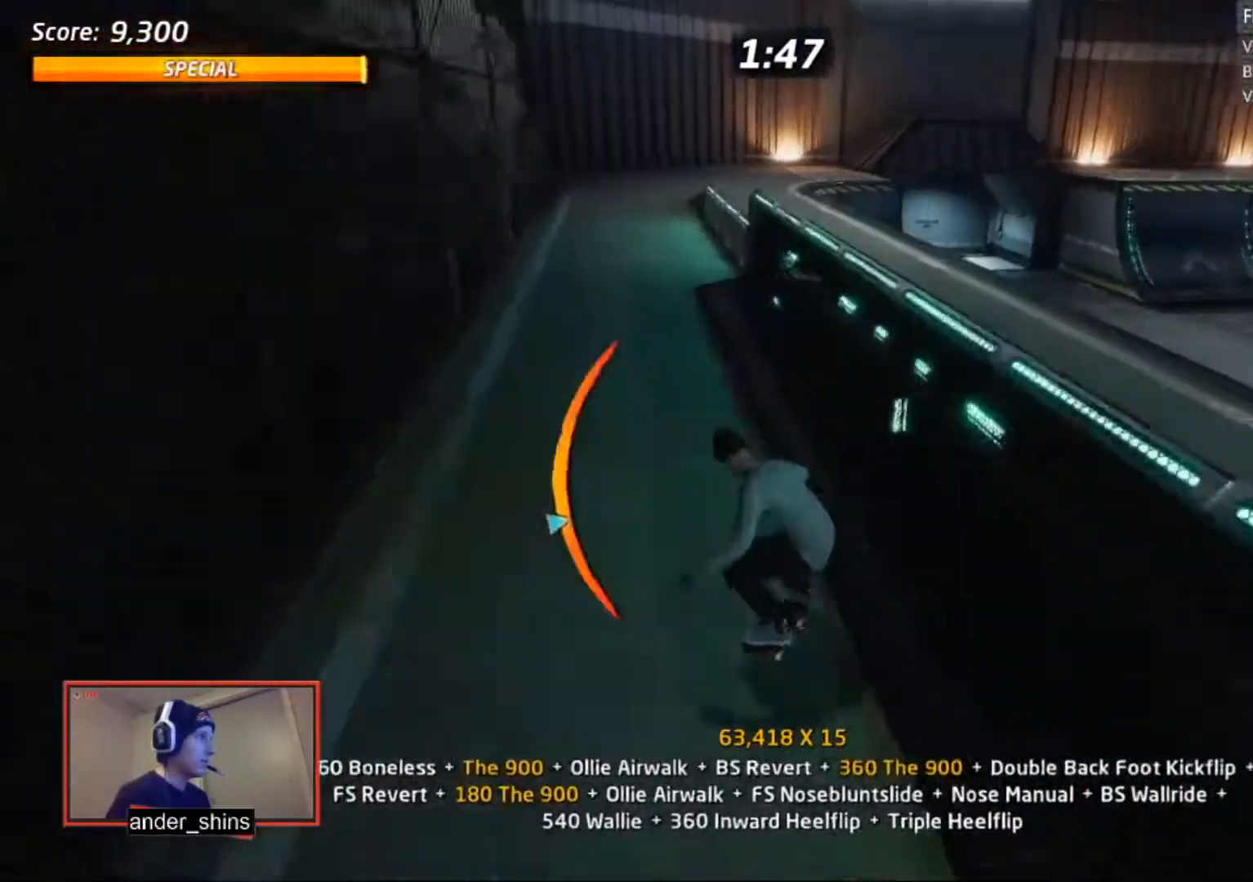
{"buttons": ["TRIANGLE"], "right_stick": "center", "events": [[33, "DPAD_UP", "up"], [100, "DPAD_UP", "down"], [133, "CROSS", "up"], [167, "TRIANGLE", "down"], [367, "DPAD_UP", "up"]]}
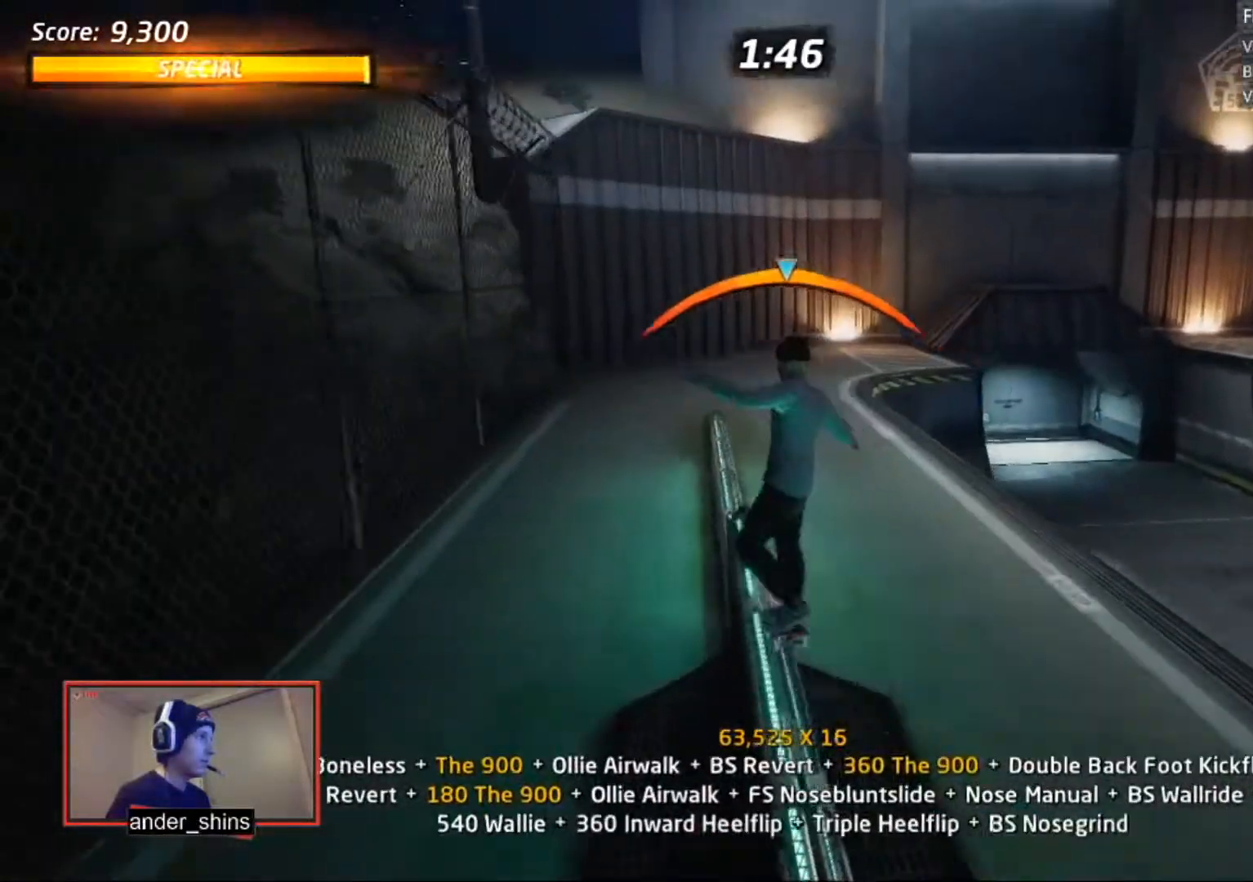
{"buttons": ["SQUARE", "R1", "DPAD_RIGHT"], "right_stick": "center", "events": [[367, "CROSS", "down"], [367, "TRIANGLE", "up"], [433, "DPAD_RIGHT", "down"], [467, "SQUARE", "down"], [500, "CROSS", "up"], [500, "R1", "down"]]}
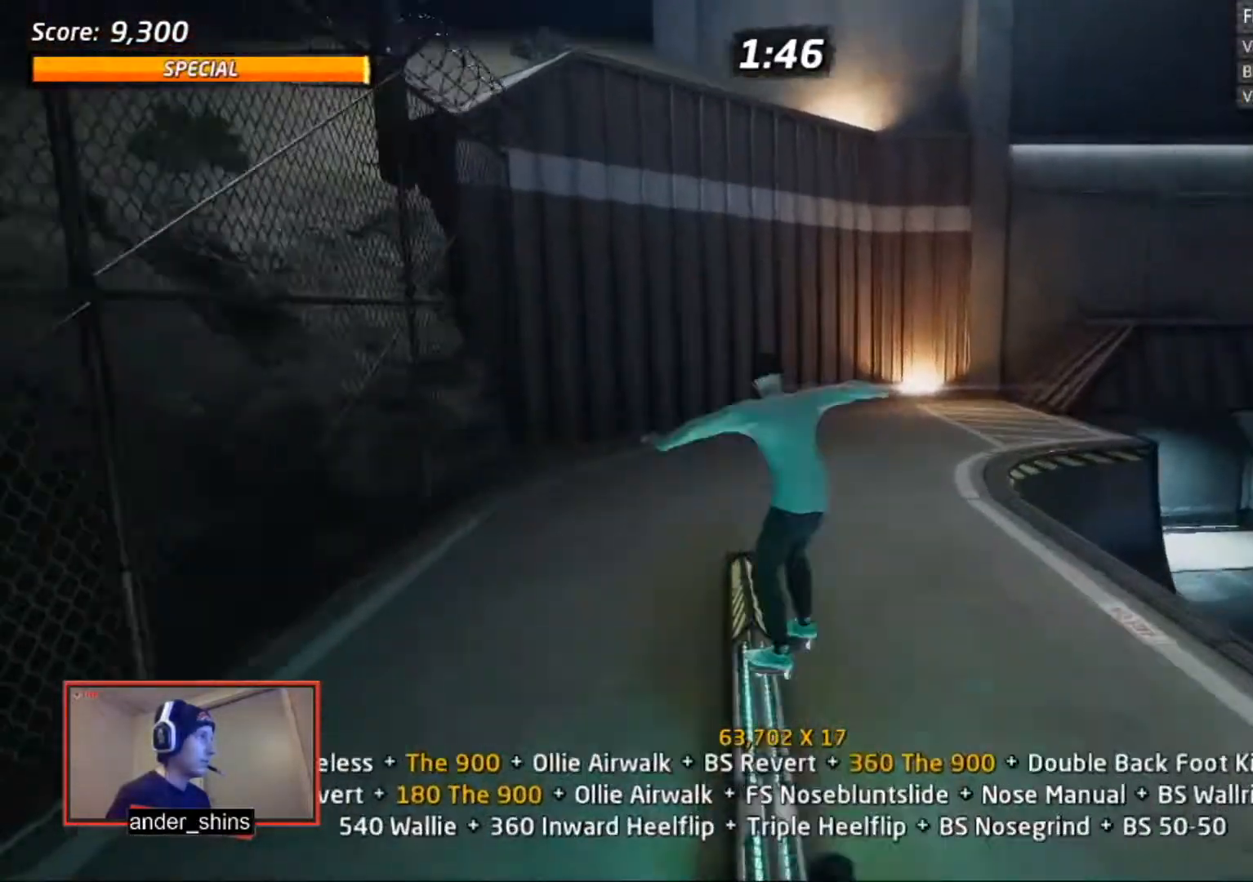
{"buttons": ["CROSS"], "right_stick": "center"}
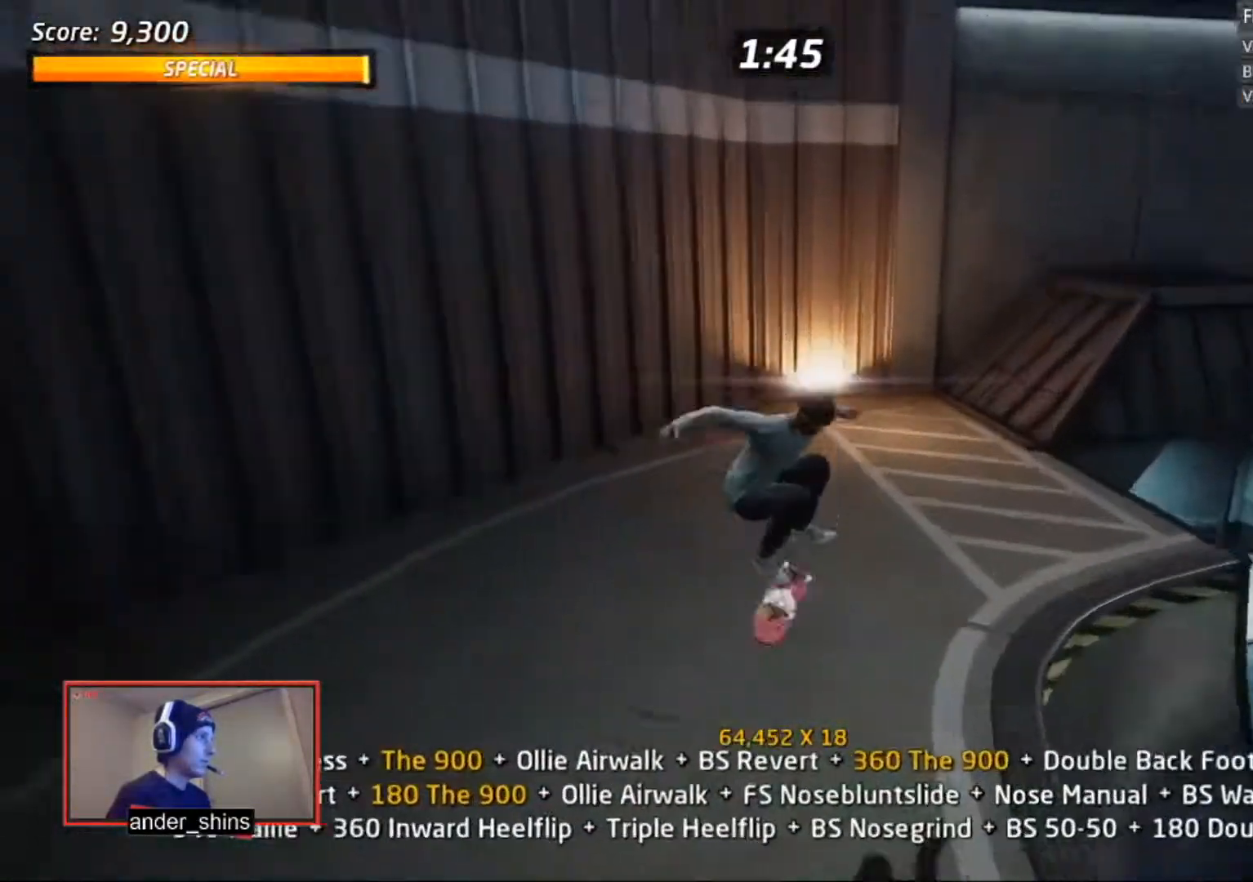
{"buttons": ["CROSS", "DPAD_RIGHT"], "right_stick": "center", "events": [[201, "DPAD_UP", "down"], [267, "DPAD_UP", "up"], [401, "DPAD_RIGHT", "down"]]}